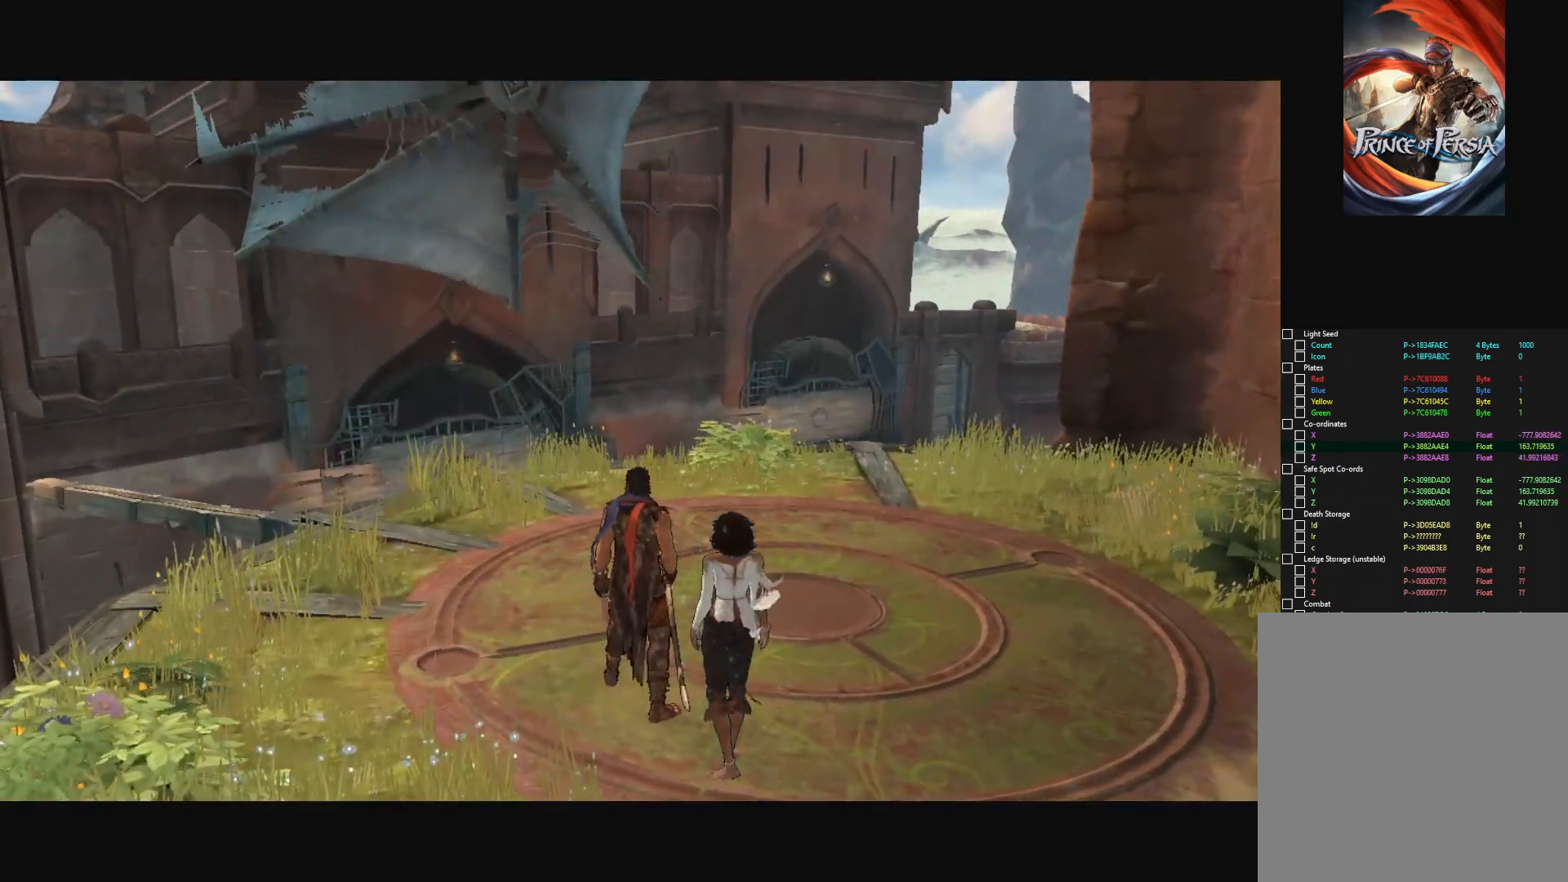
Gameplay with keyboard and mouse; each line is a JSON object with the keys and mouse buttons held at the frame after it. "events" lists presses ("down") and releases ("up") of "a", "alt", "c", "caps_lock", "ctrl", "d", "down", "e", "escape", "f", "left", "q", "r", "return", "right", "s", "shift", "space", "super", "tab", "up", "v", "w", "x", "z", "mouse_left", "mouse_middle", "mouse_right", "mouse_wheel_up" and "mouse_wheel_down" between this image and that frame as [ms after this image, input, new state], when the widget could be followed in between. "mouse_left", "mouse_middle", "mouse_right", "mouse_wheel_up", "mouse_wheel_down" = the "left", "middle", "right", "wheel_up", "wheel_down" buttons of the "mouse" list. No other keys are recorded. "mouse_move" is the direction in which the mouse moves at that frame (one of eight, or "still"), when it could be read.
{"keys": ["d"], "mouse": [], "mouse_move": "still", "events": [[434, "d", "down"]]}
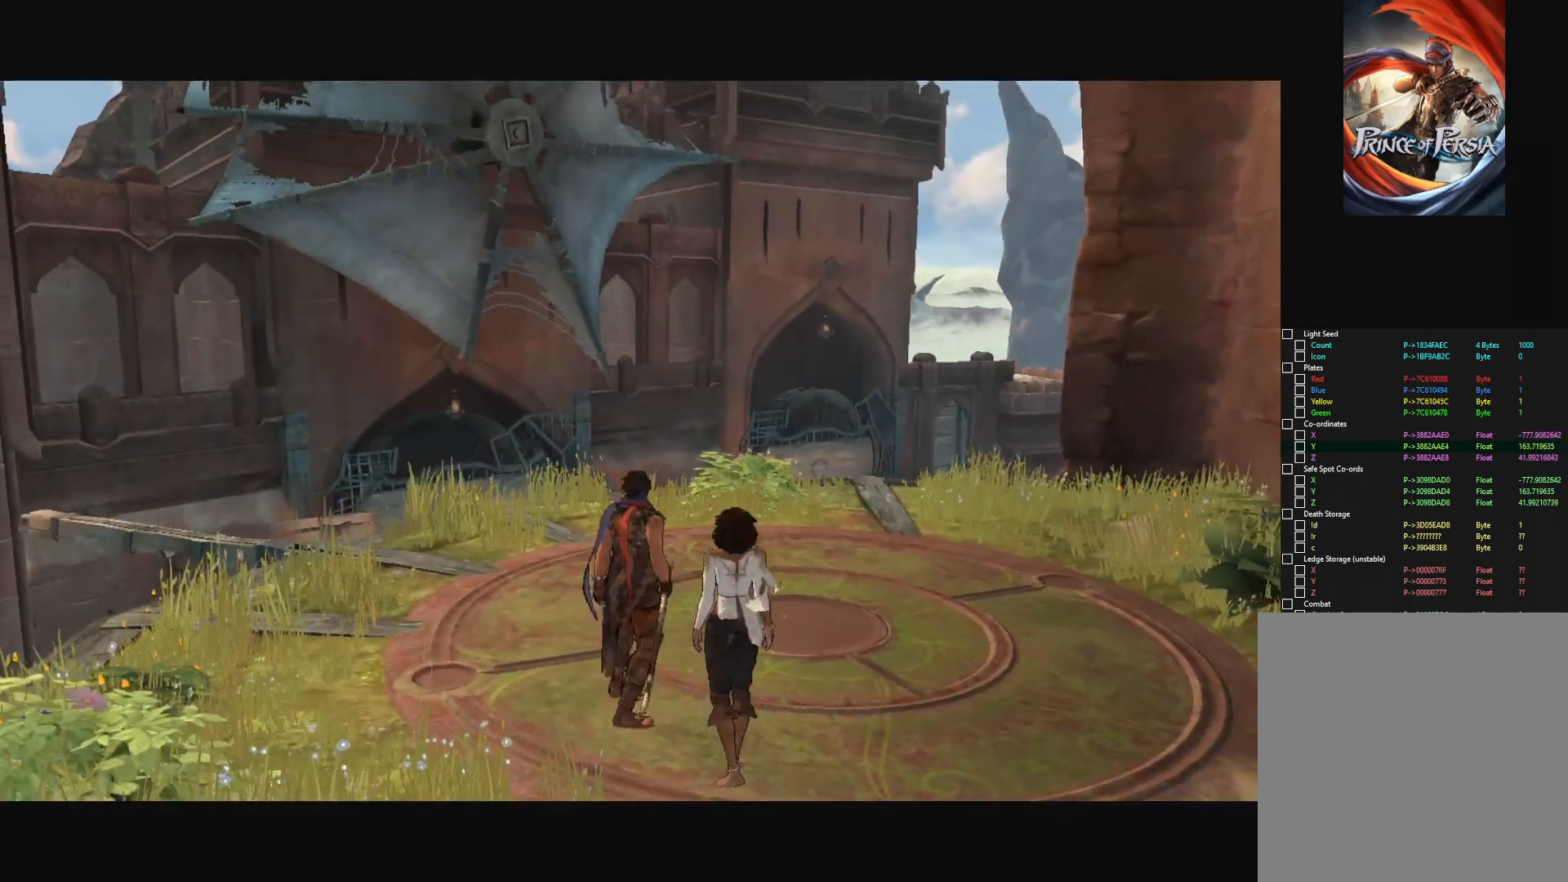
{"keys": ["w"], "mouse": [], "mouse_move": "still", "events": [[217, "w", "down"], [451, "d", "up"]]}
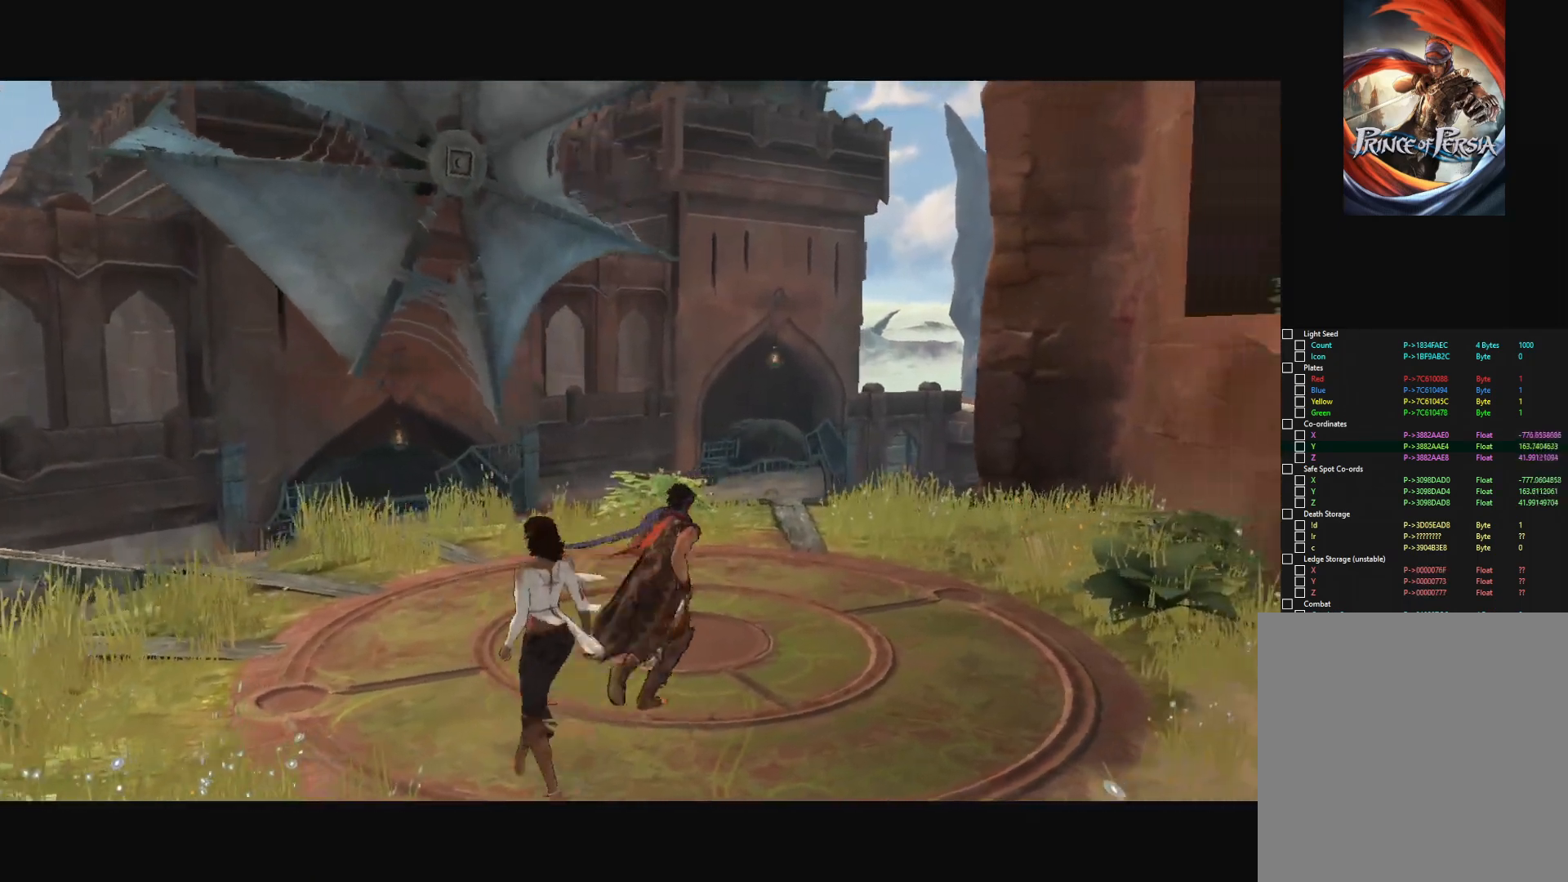
{"keys": [], "mouse": [], "mouse_move": "still", "events": [[150, "a", "down"], [283, "a", "up"], [334, "w", "up"]]}
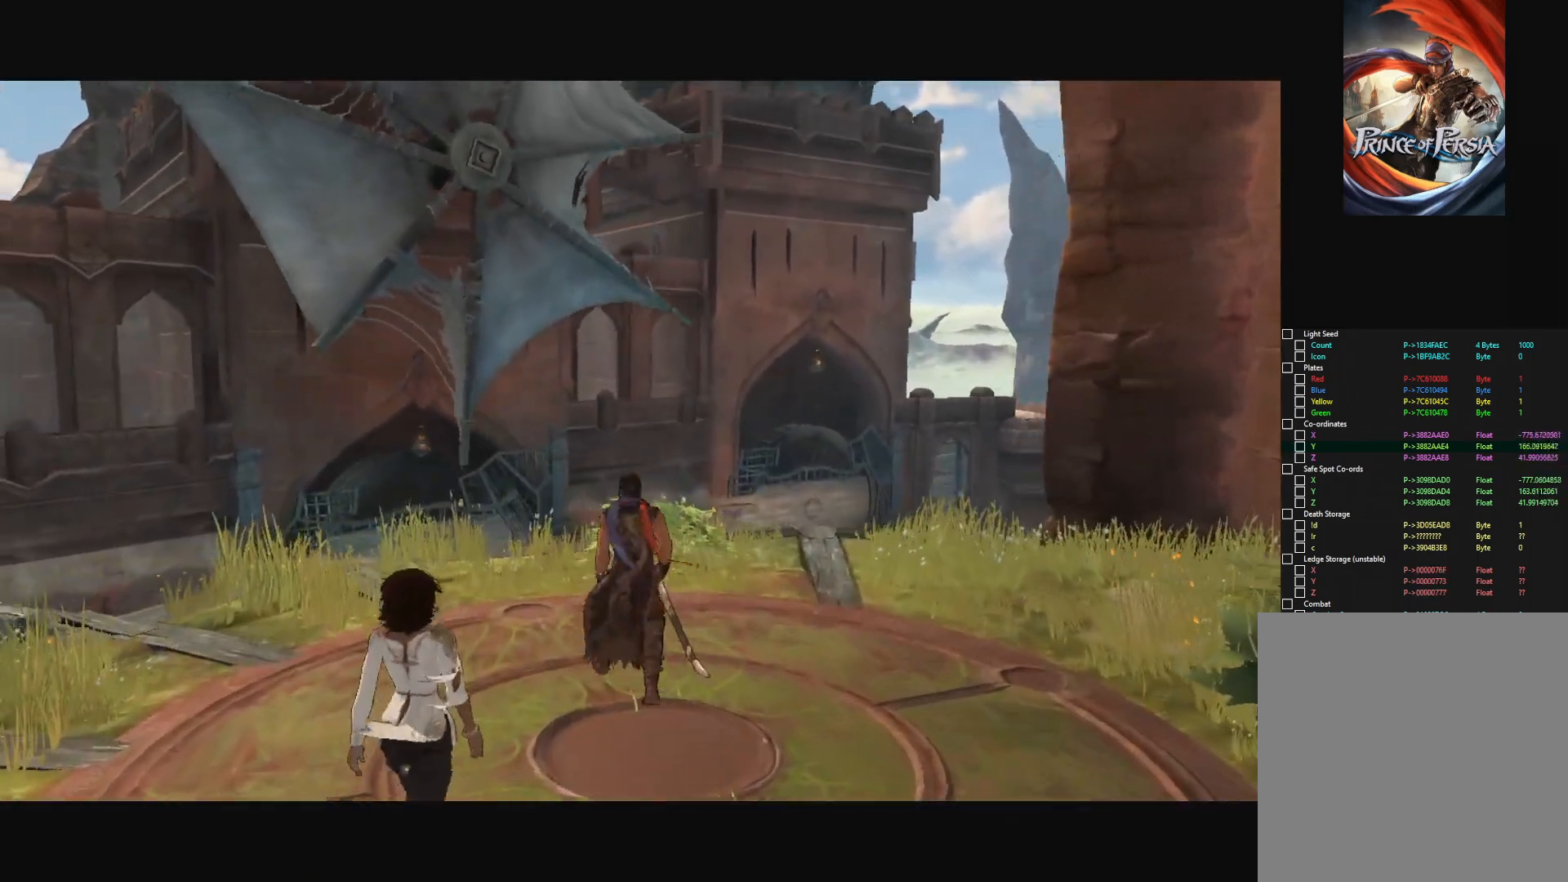
{"keys": [], "mouse": [], "mouse_move": "still", "events": [[251, "ctrl", "down"], [301, "f", "down"], [401, "ctrl", "up"], [401, "f", "up"]]}
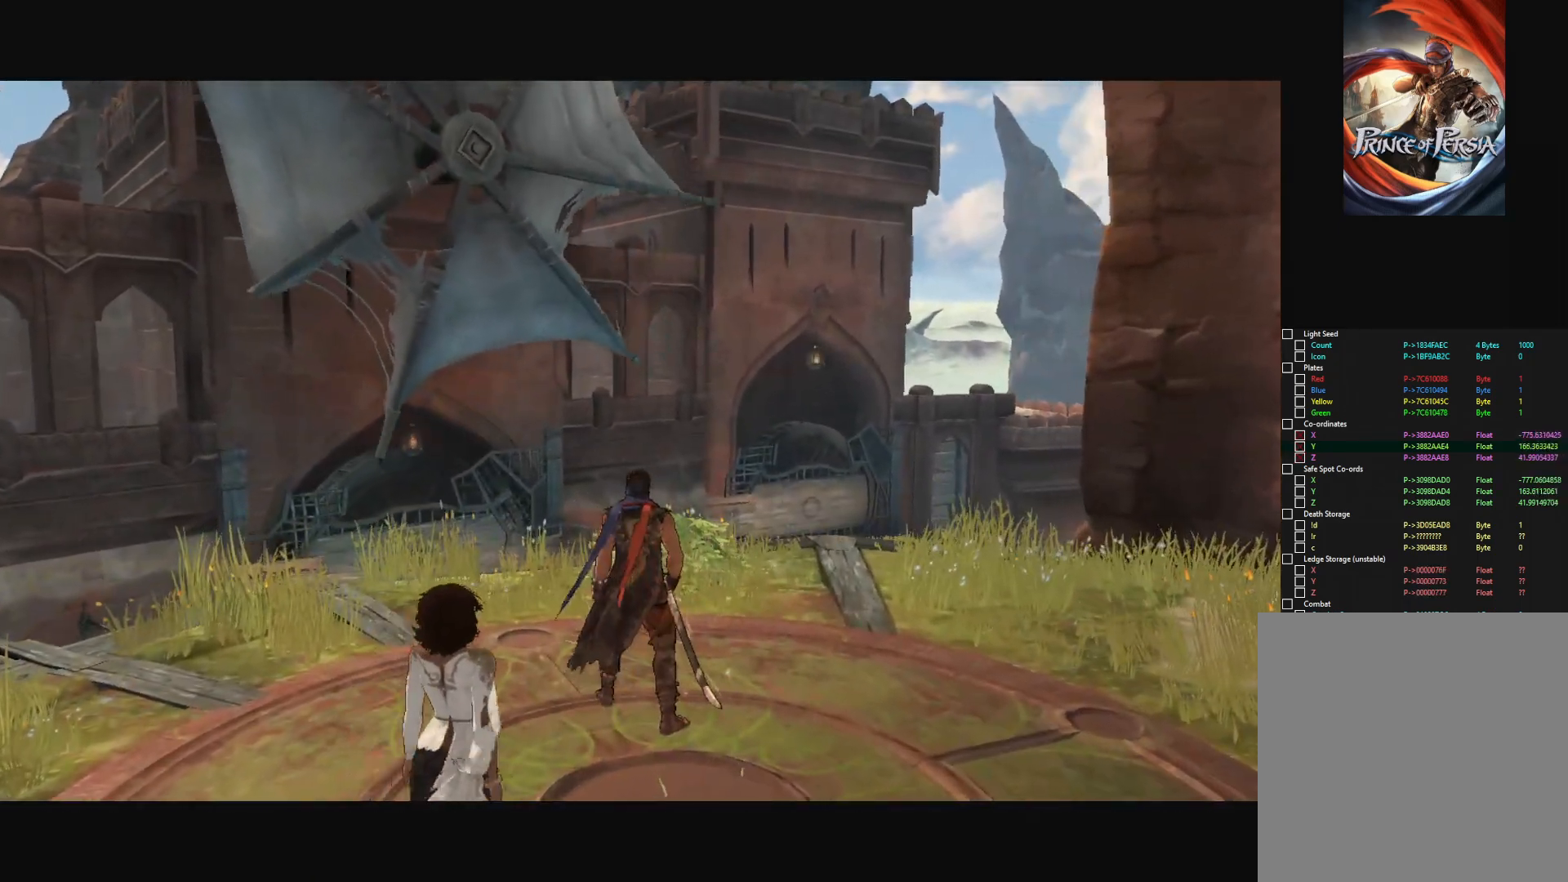
{"keys": [], "mouse": [], "mouse_move": "right", "events": [[334, "alt", "down"], [334, "tab", "down"], [417, "alt", "up"], [417, "tab", "up"]]}
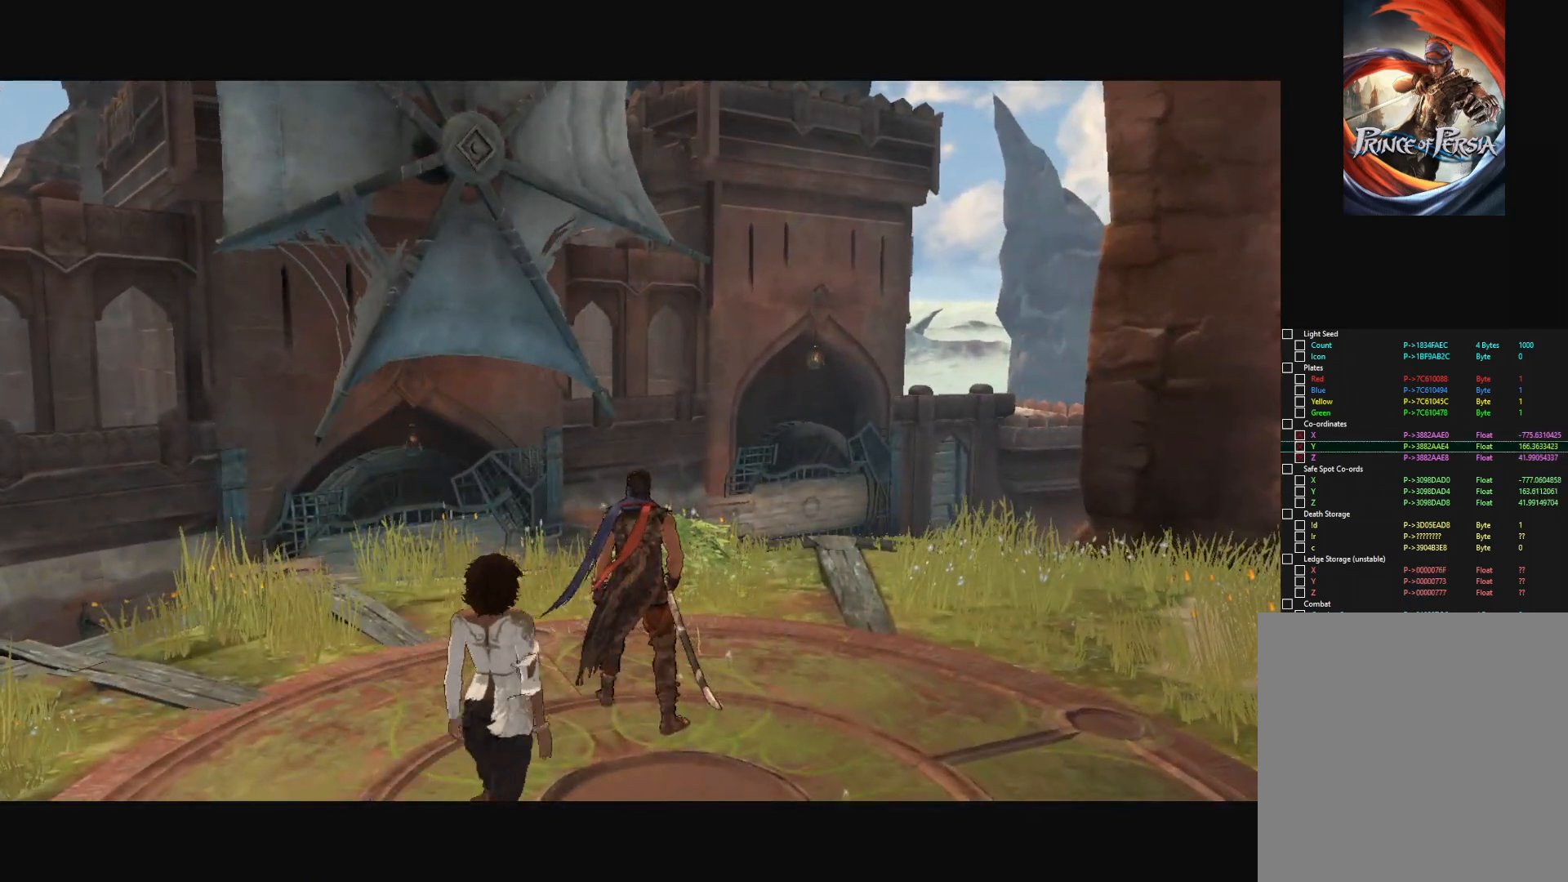
{"keys": [], "mouse": [], "mouse_move": "up-left", "events": []}
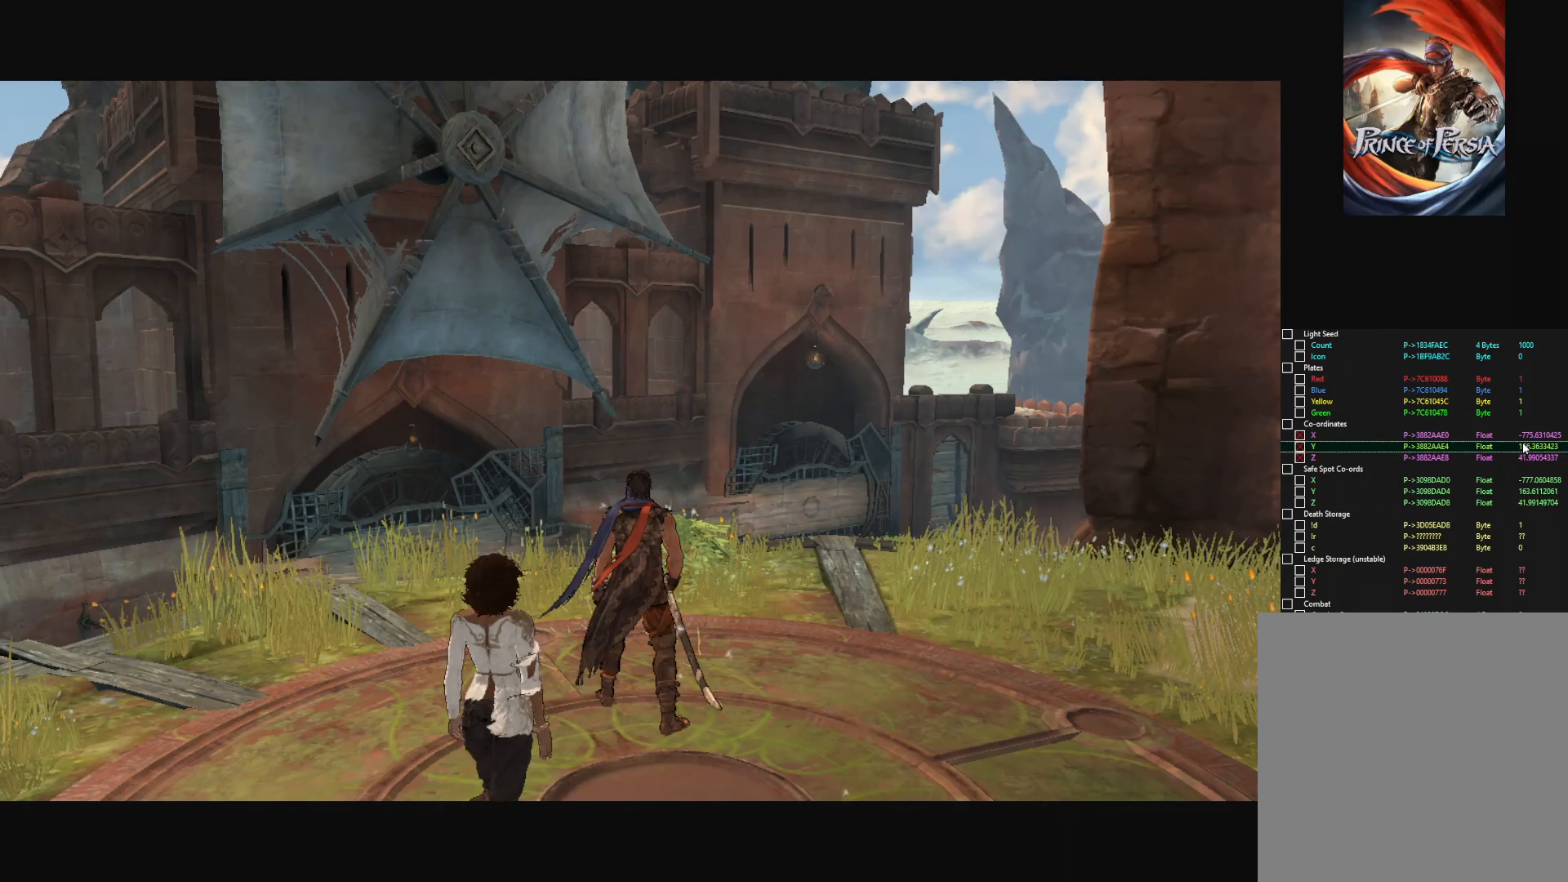
{"keys": [], "mouse": [], "mouse_move": "still", "events": [[250, "mouse_left", "down"], [300, "mouse_left", "up"], [400, "mouse_left", "down"], [484, "mouse_left", "up"]]}
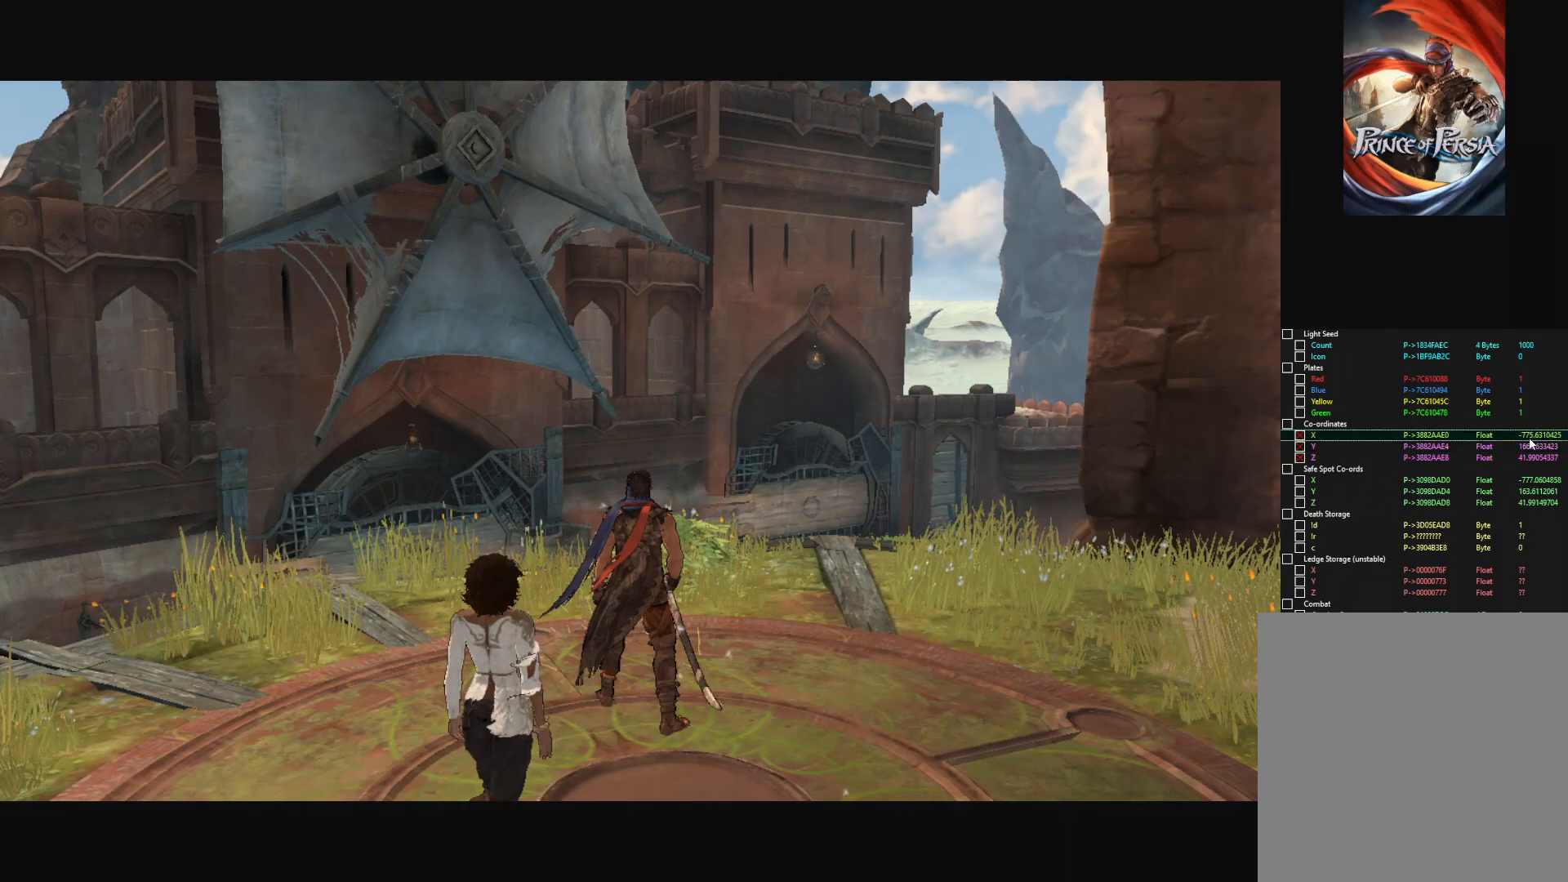
{"keys": [], "mouse": [], "mouse_move": "still", "events": [[217, "mouse_left", "down"], [367, "mouse_left", "up"], [417, "mouse_left", "down"], [451, "mouse_left", "up"]]}
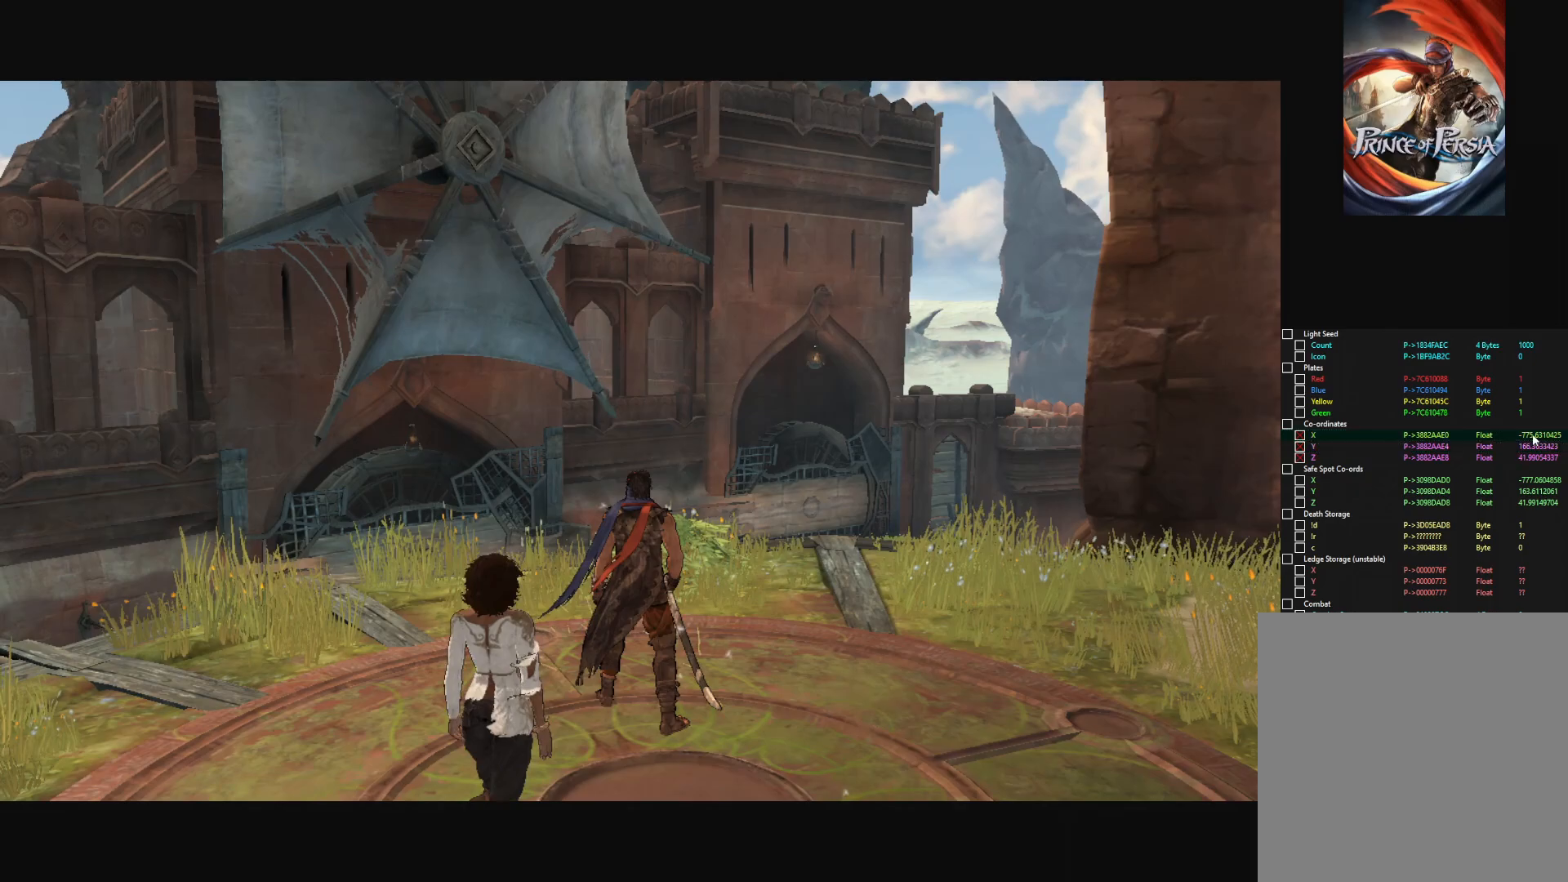
{"keys": [], "mouse": [], "mouse_move": "still", "events": []}
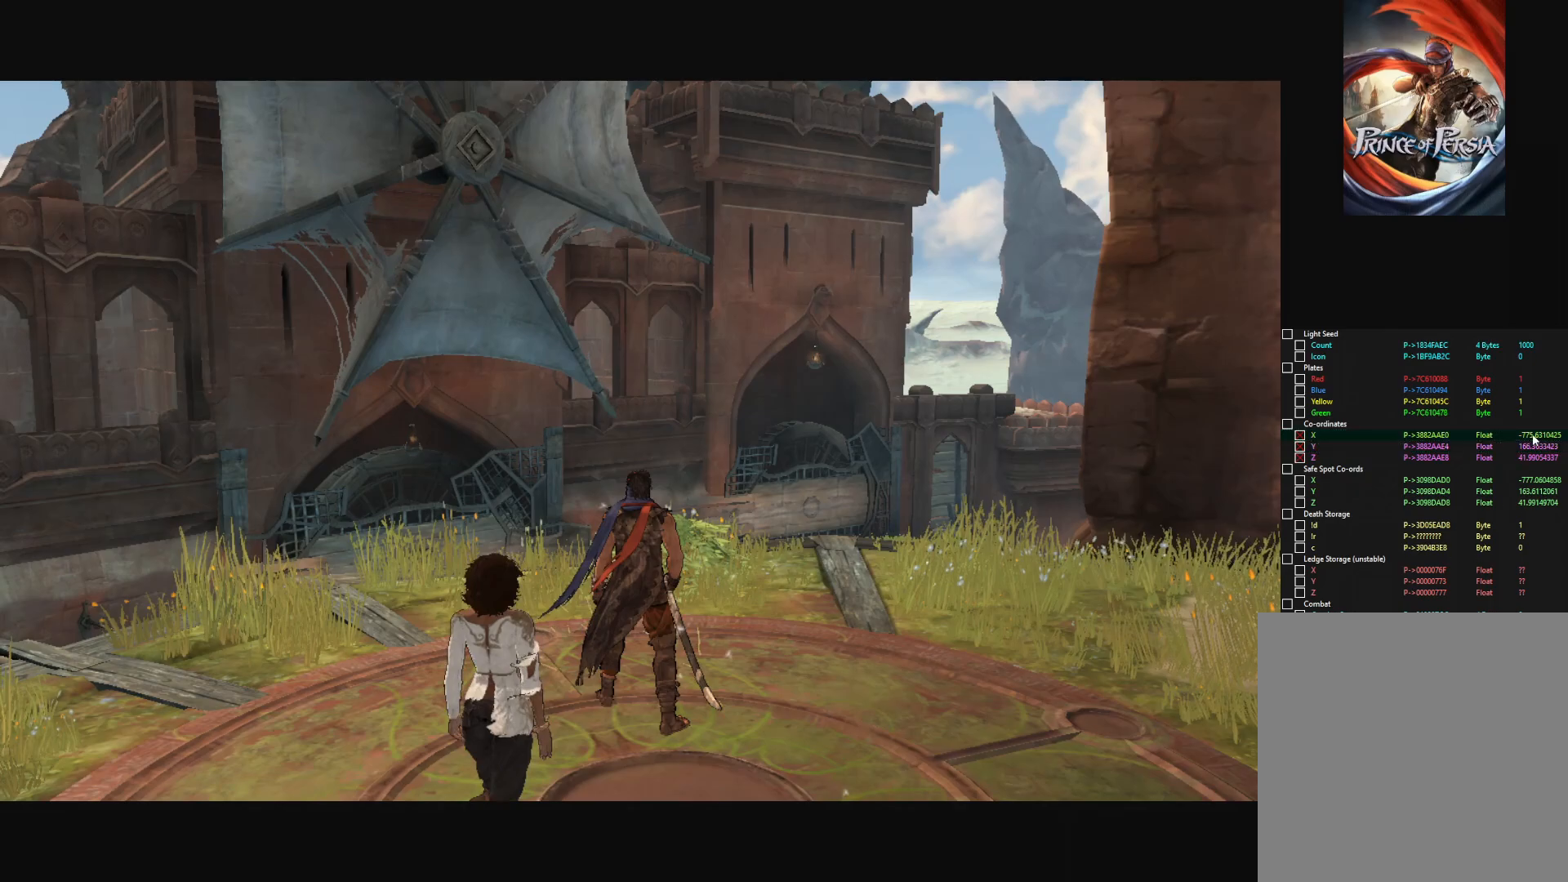
{"keys": [], "mouse": [], "mouse_move": "left", "events": [[67, "escape", "down"], [201, "escape", "up"]]}
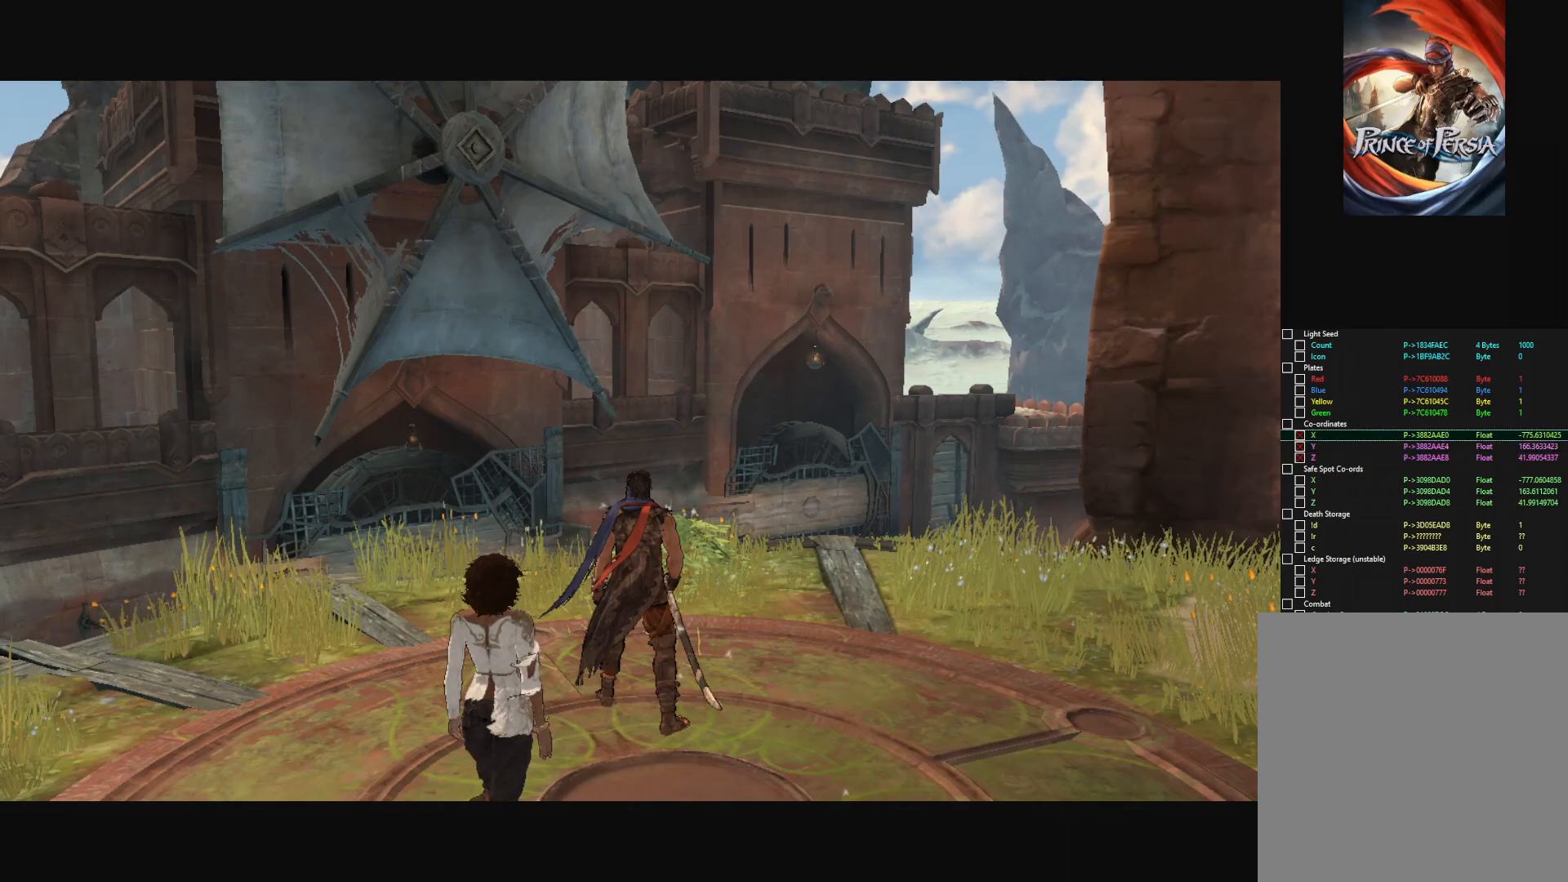
{"keys": [], "mouse": [], "mouse_move": "still", "events": []}
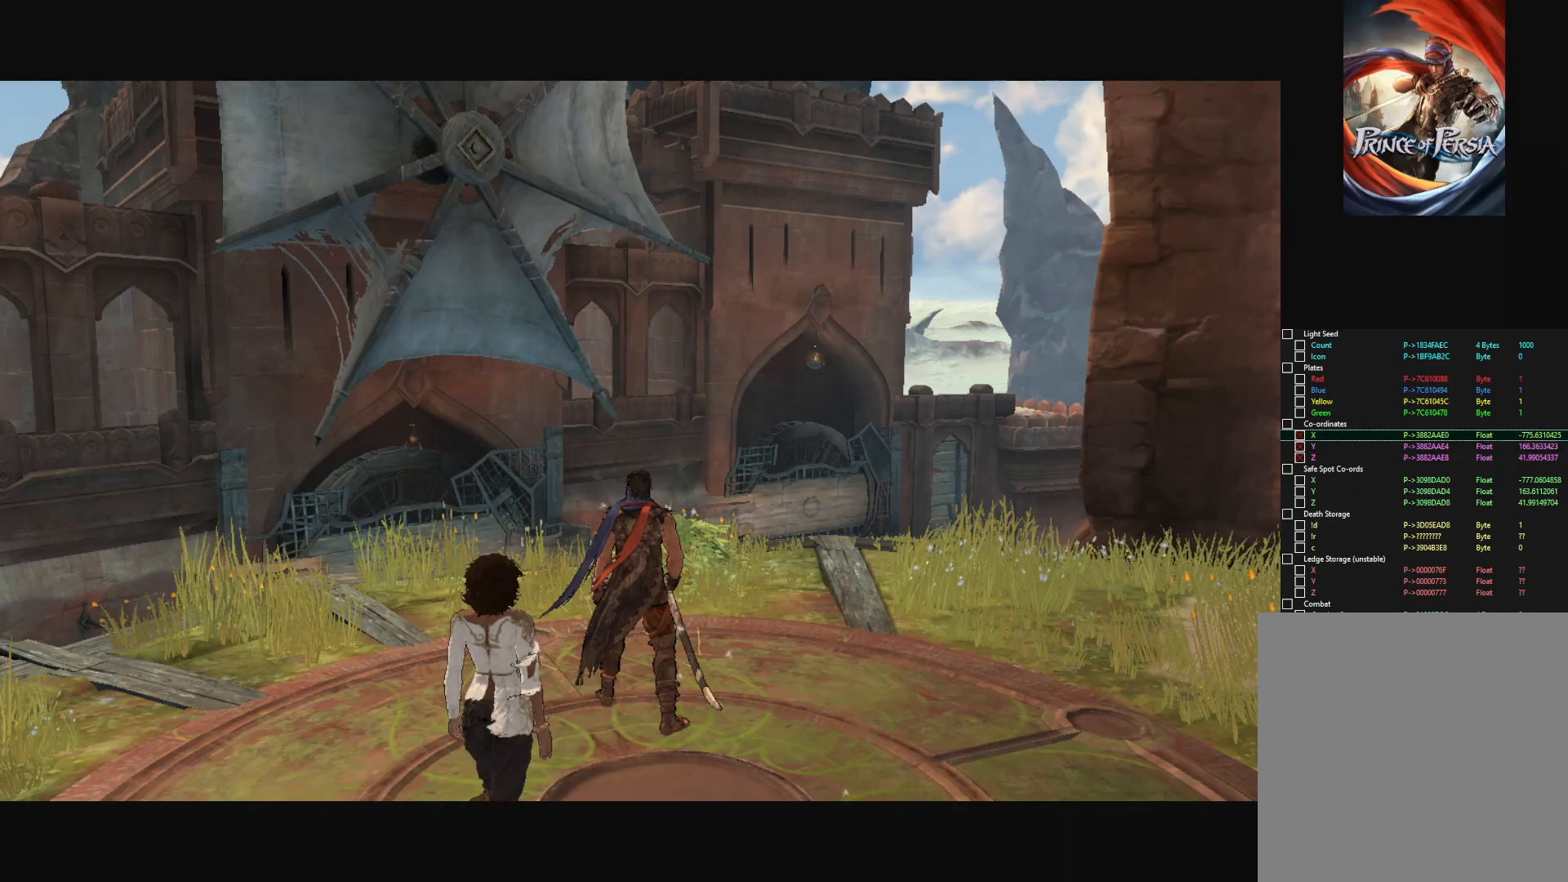
{"keys": [], "mouse": [], "mouse_move": "still", "events": []}
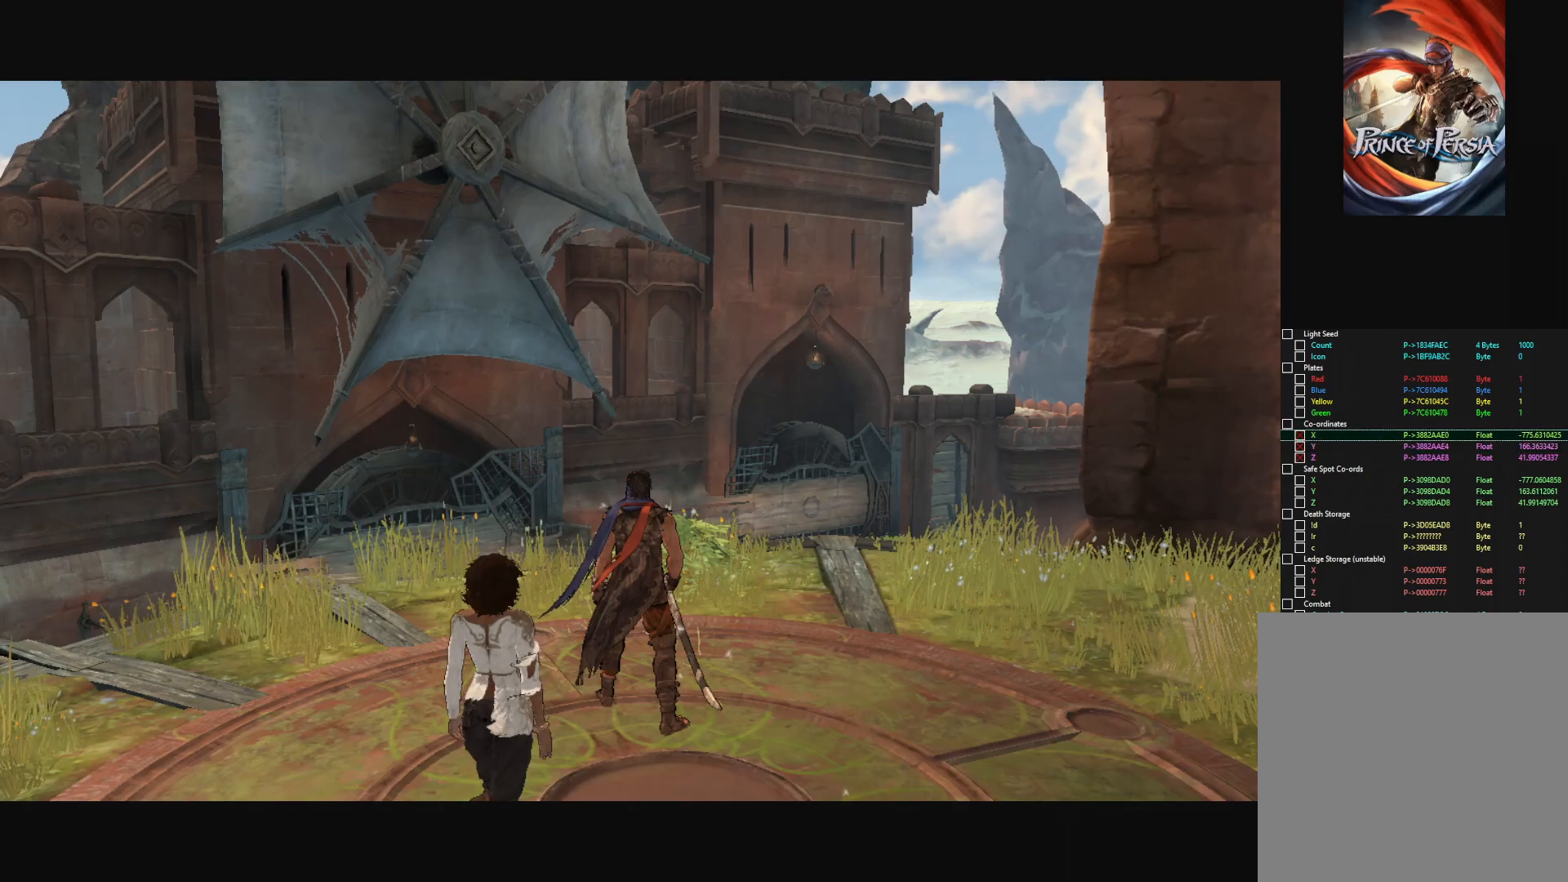
{"keys": [], "mouse": [], "mouse_move": "still", "events": [[17, "mouse_left", "down"], [117, "mouse_left", "up"]]}
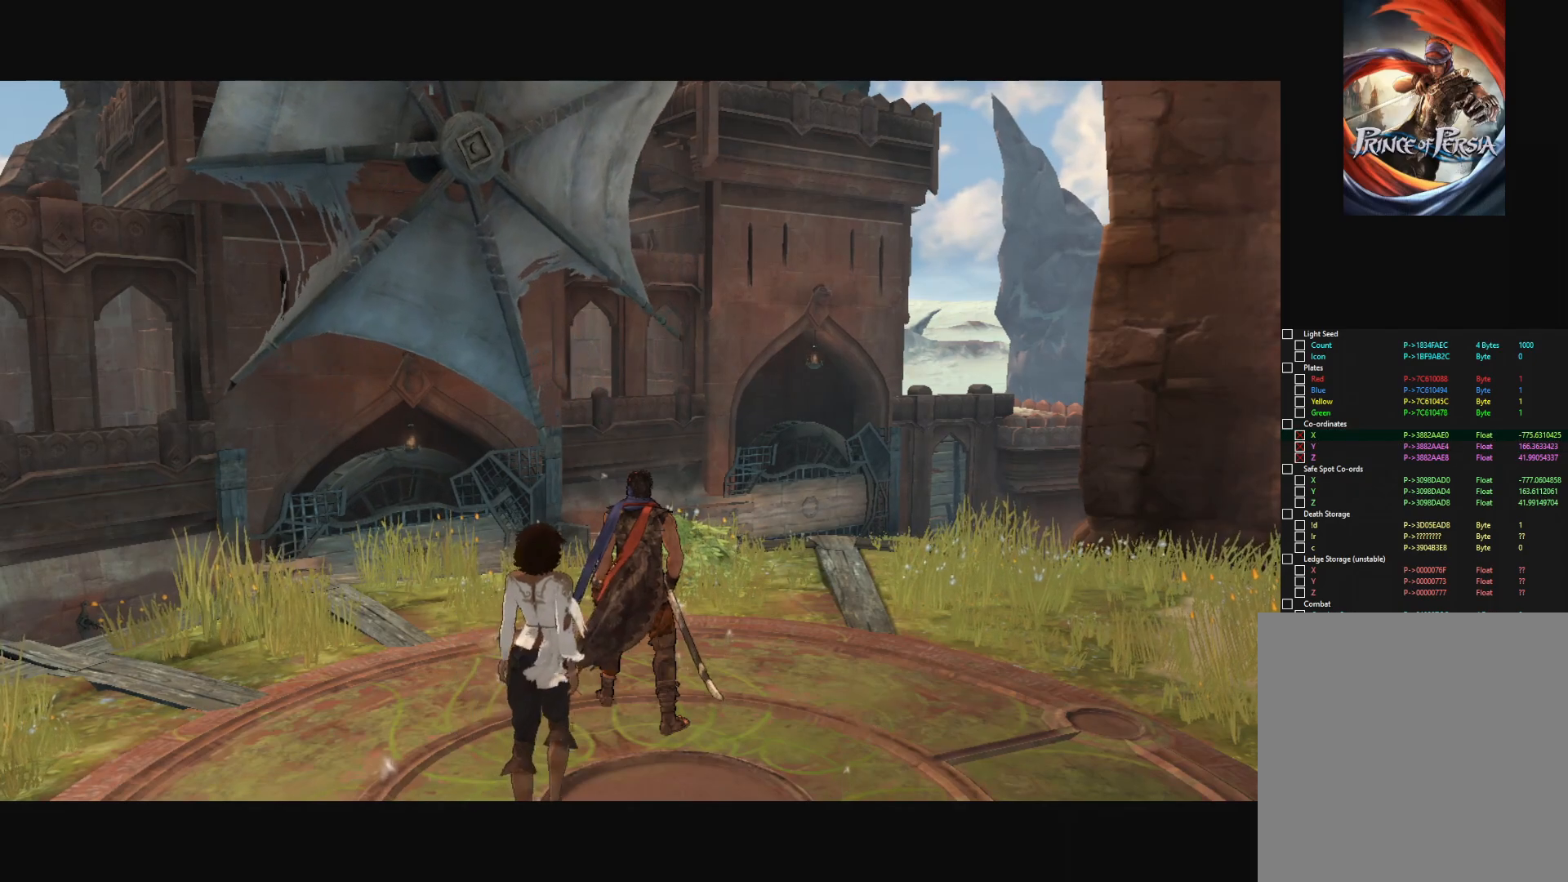
{"keys": [], "mouse": [], "mouse_move": "still", "events": [[134, "ctrl", "down"], [267, "ctrl", "up"]]}
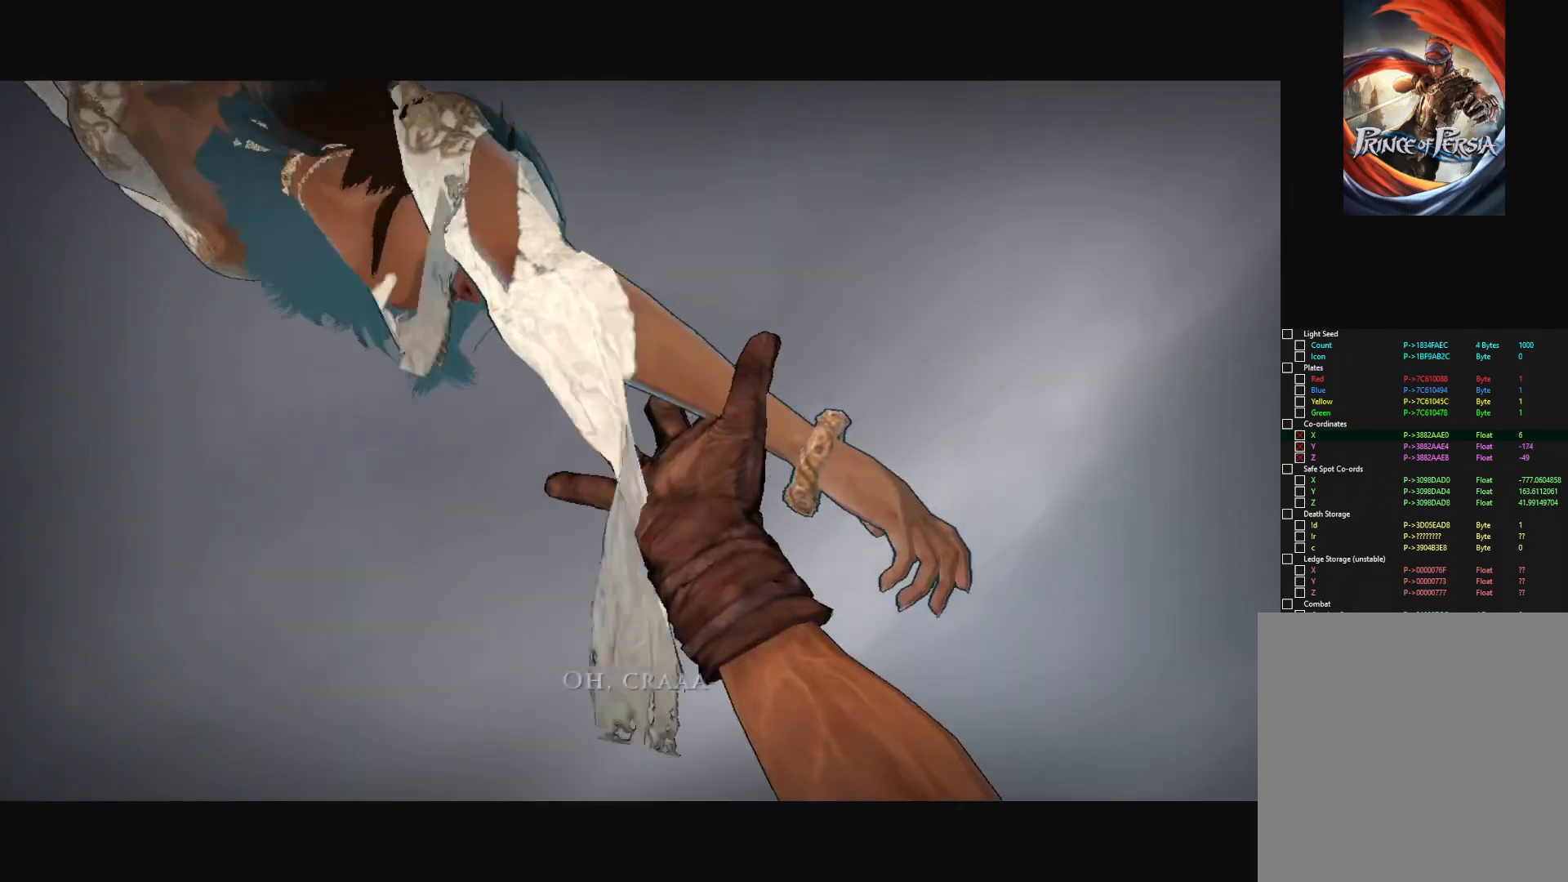
{"keys": [], "mouse": [], "mouse_move": "still", "events": []}
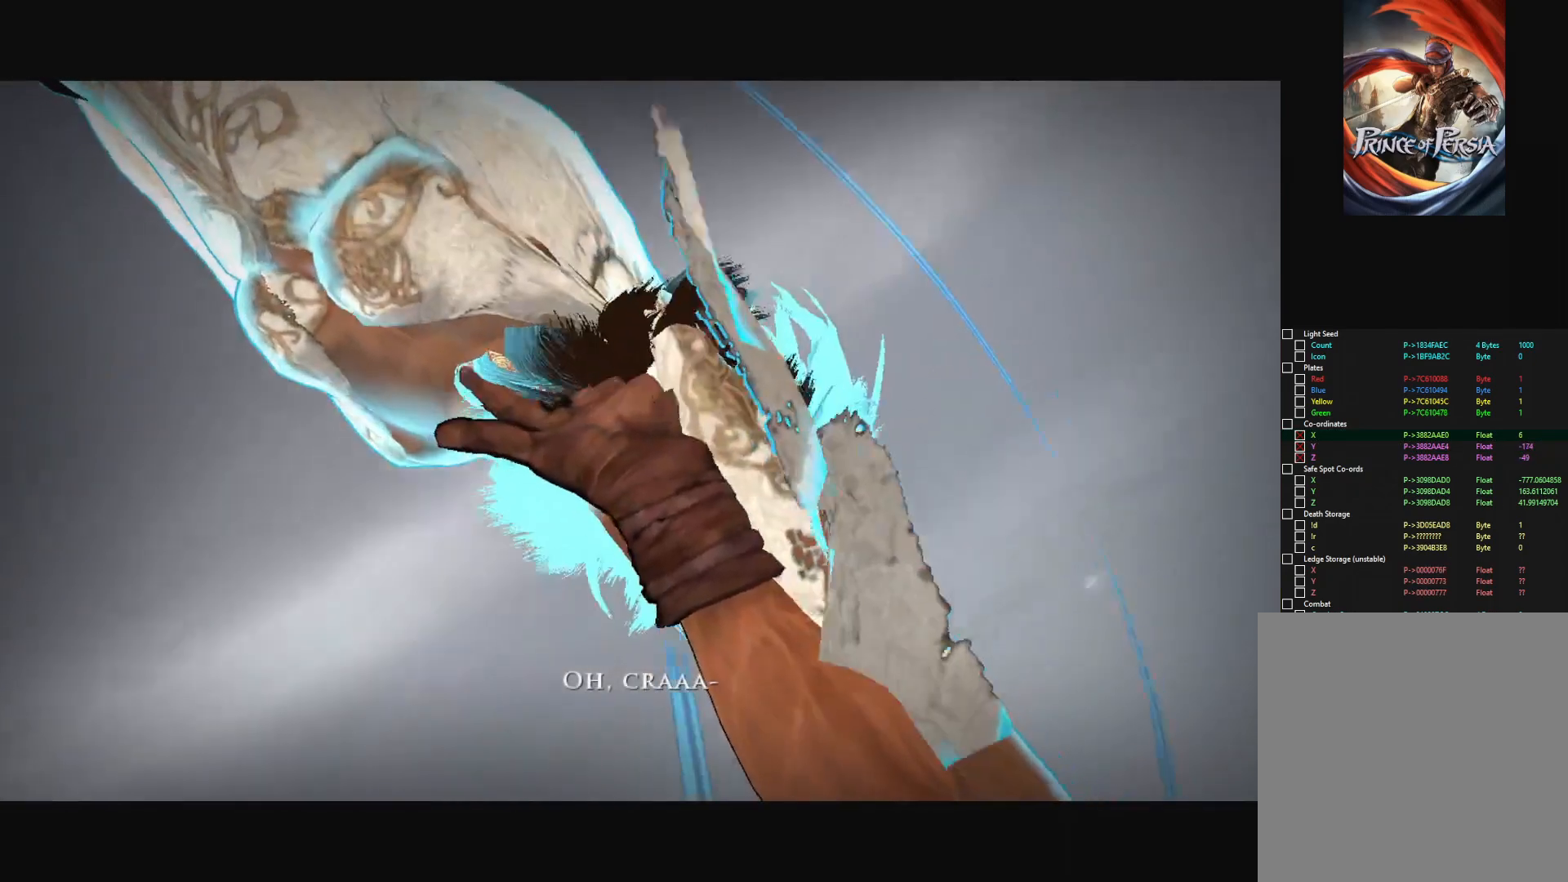
{"keys": [], "mouse": [], "mouse_move": "still", "events": []}
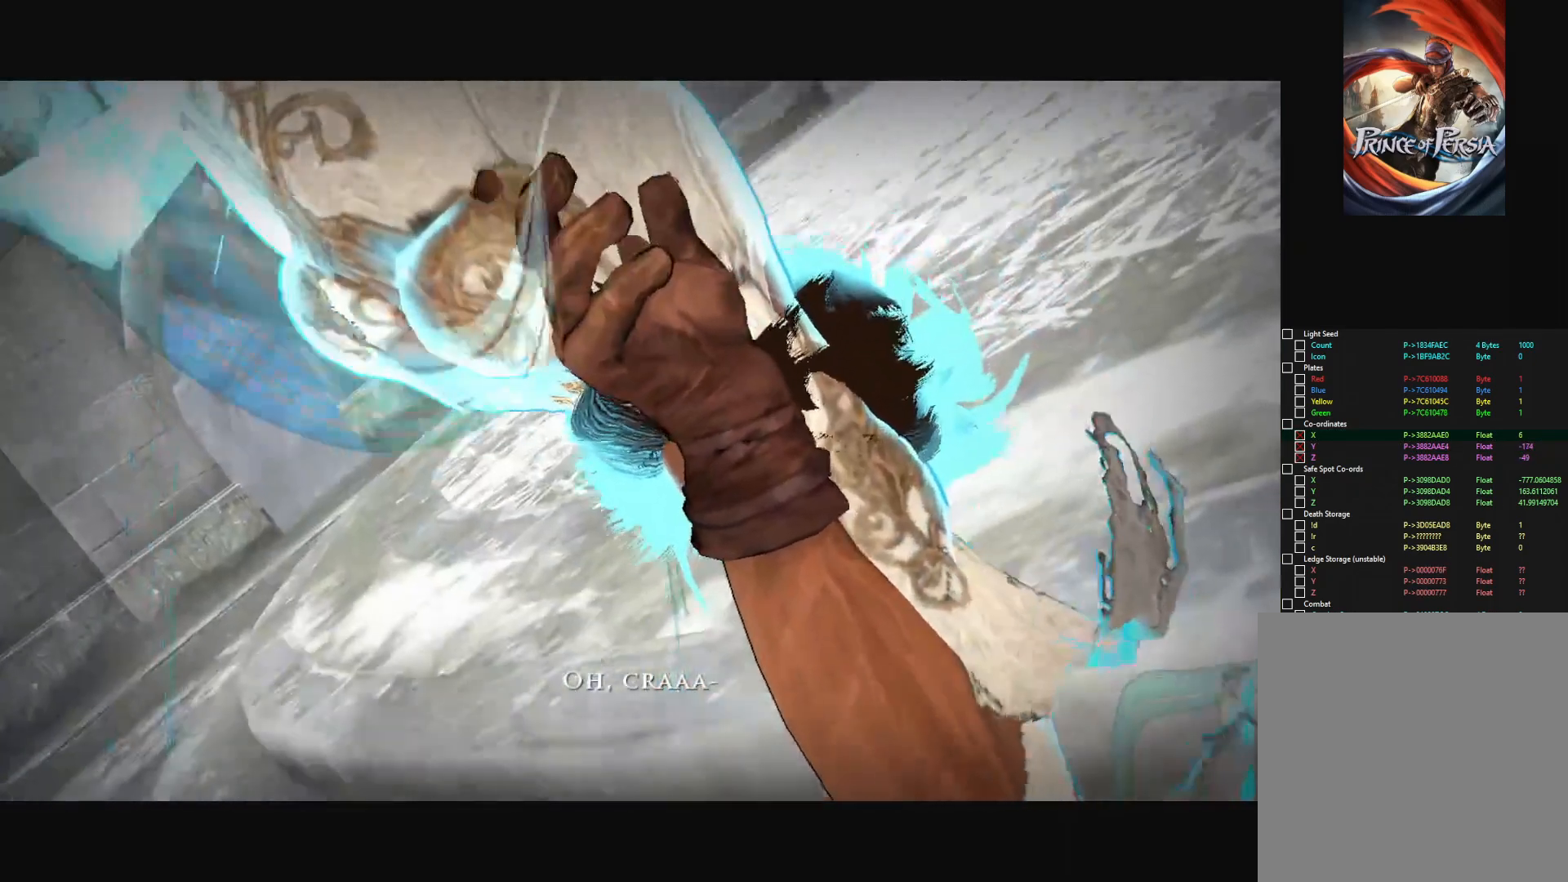
{"keys": [], "mouse": [], "mouse_move": "still", "events": []}
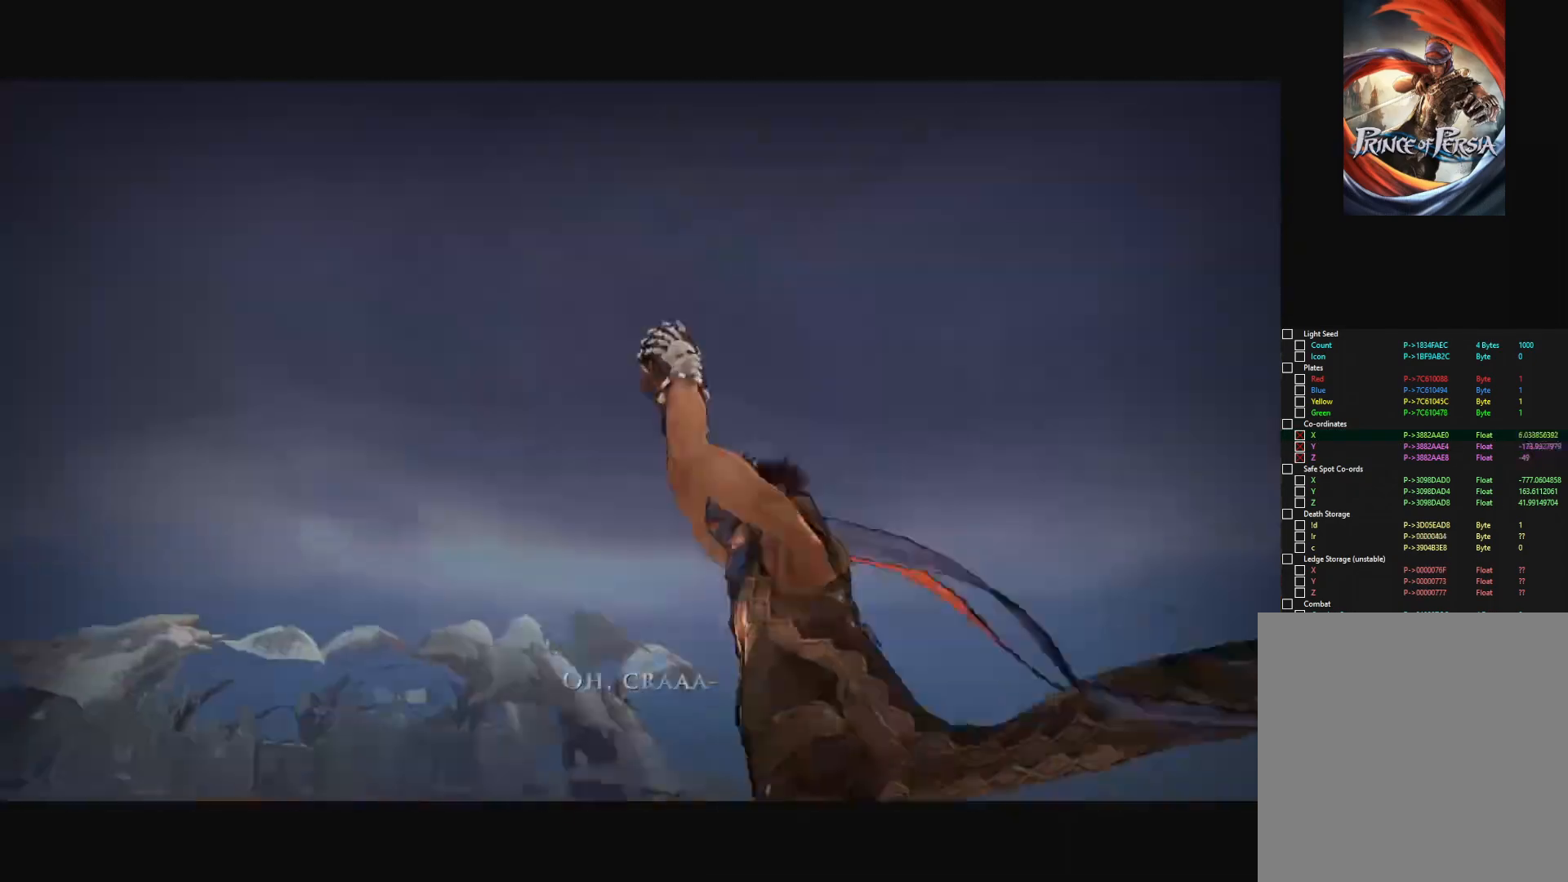
{"keys": [], "mouse": [], "mouse_move": "still", "events": []}
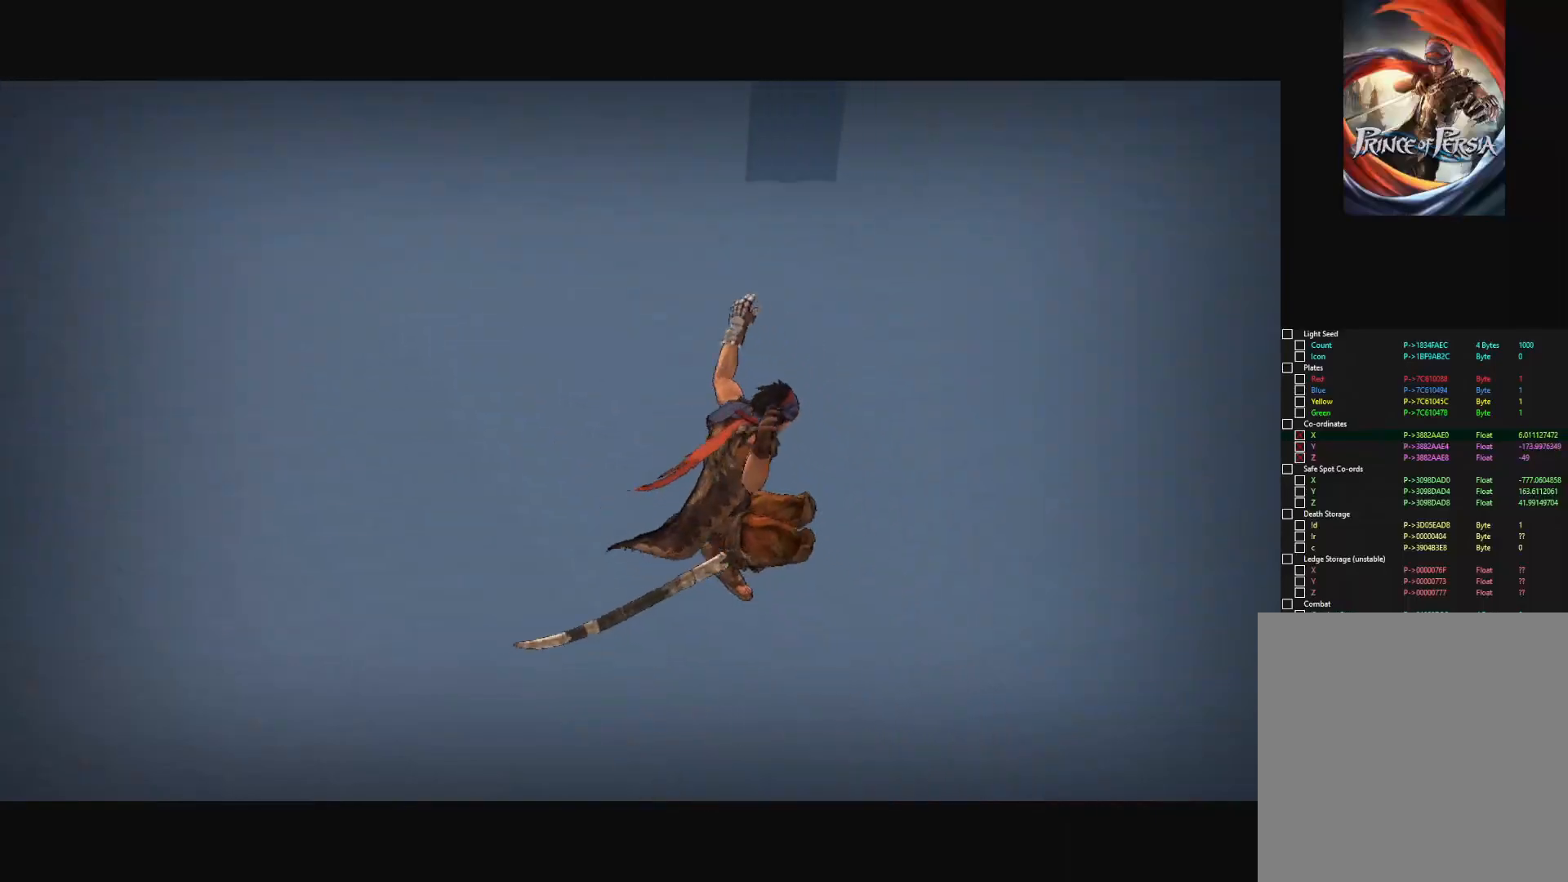
{"keys": [], "mouse": [], "mouse_move": "still", "events": []}
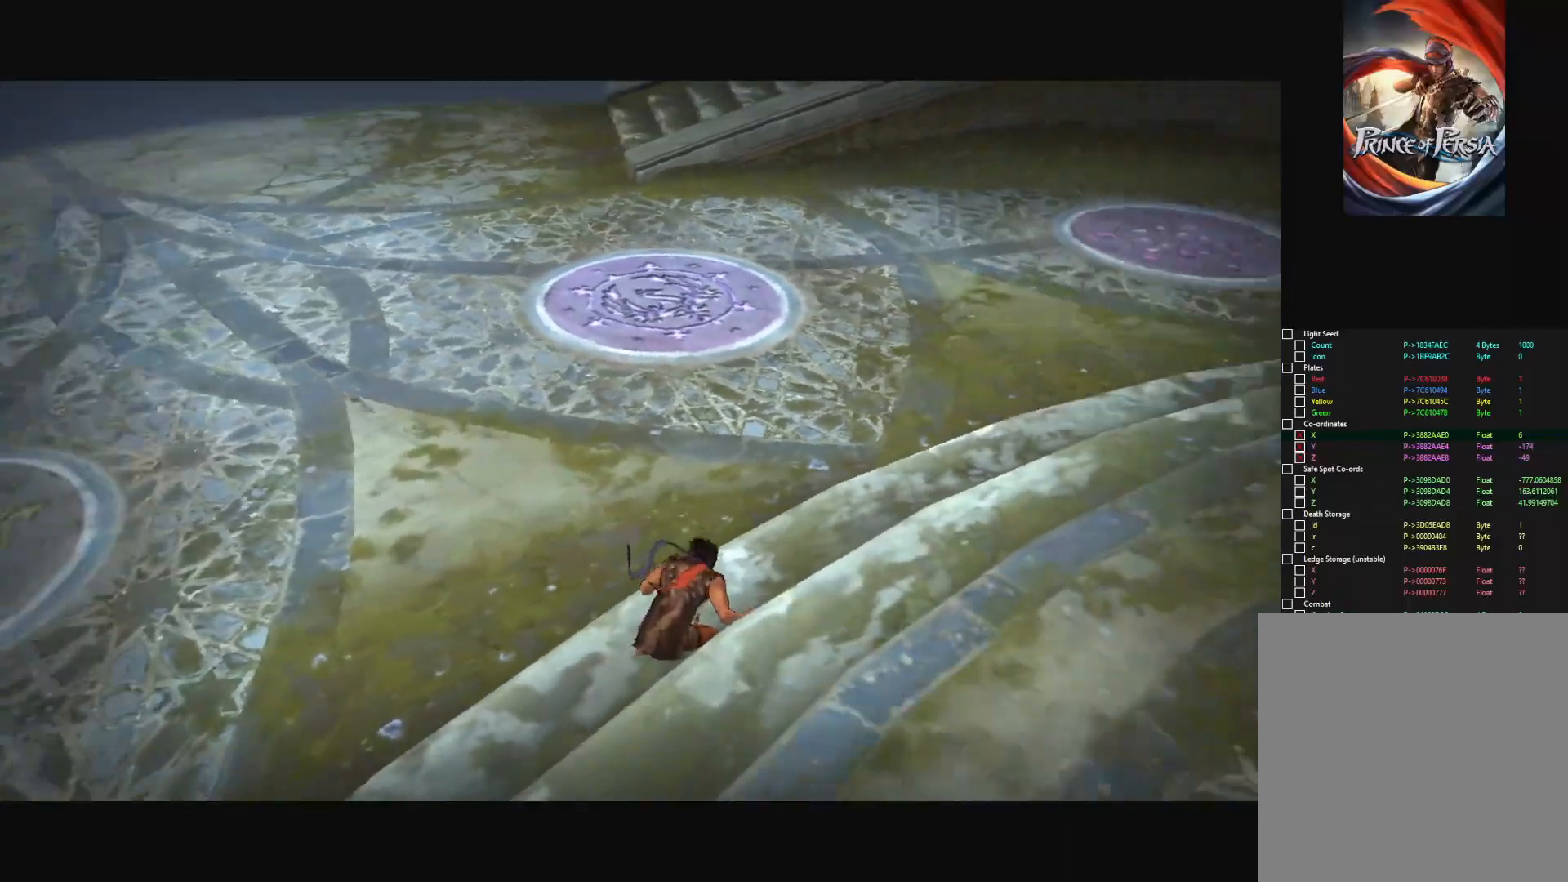
{"keys": [], "mouse": [], "mouse_move": "still", "events": [[267, "ctrl", "down"], [317, "f", "down"], [417, "f", "up"], [451, "ctrl", "up"]]}
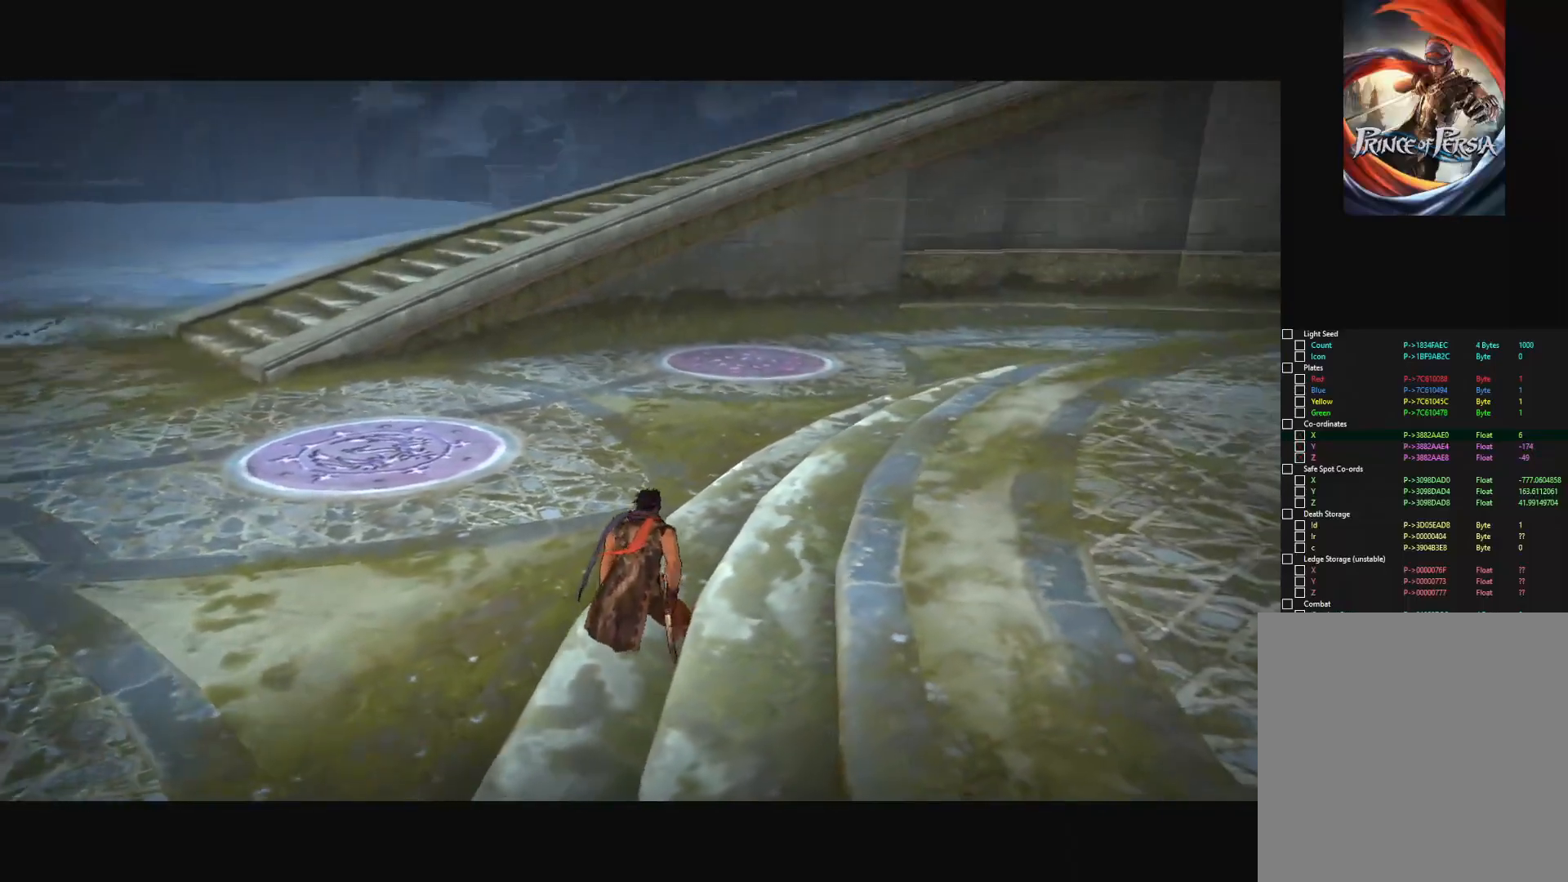
{"keys": [], "mouse": [], "mouse_move": "still", "events": []}
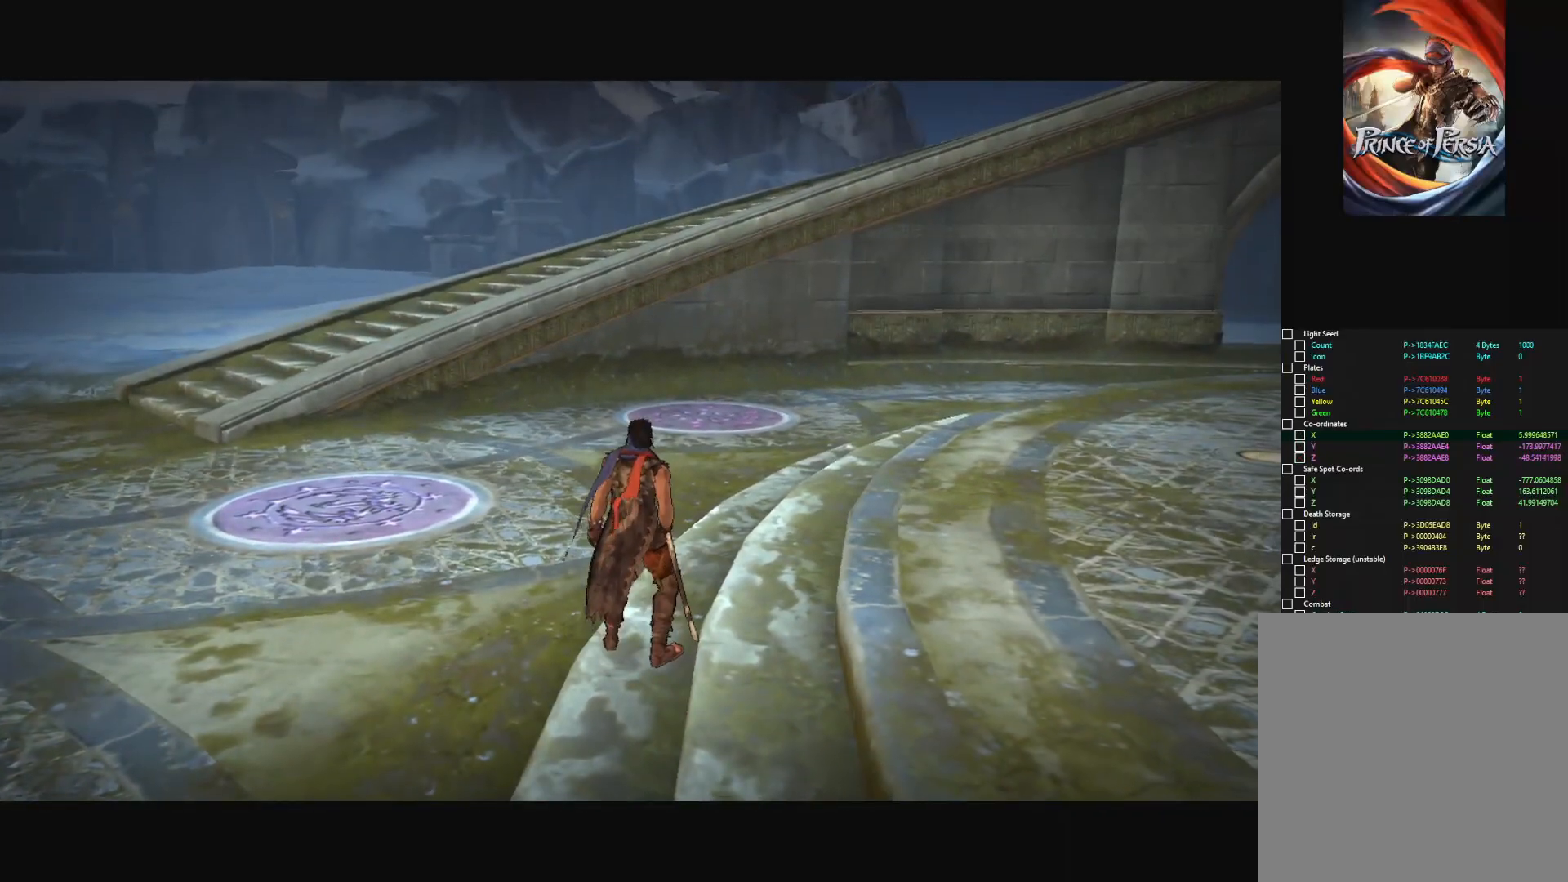
{"keys": [], "mouse": [], "mouse_move": "down-left", "events": []}
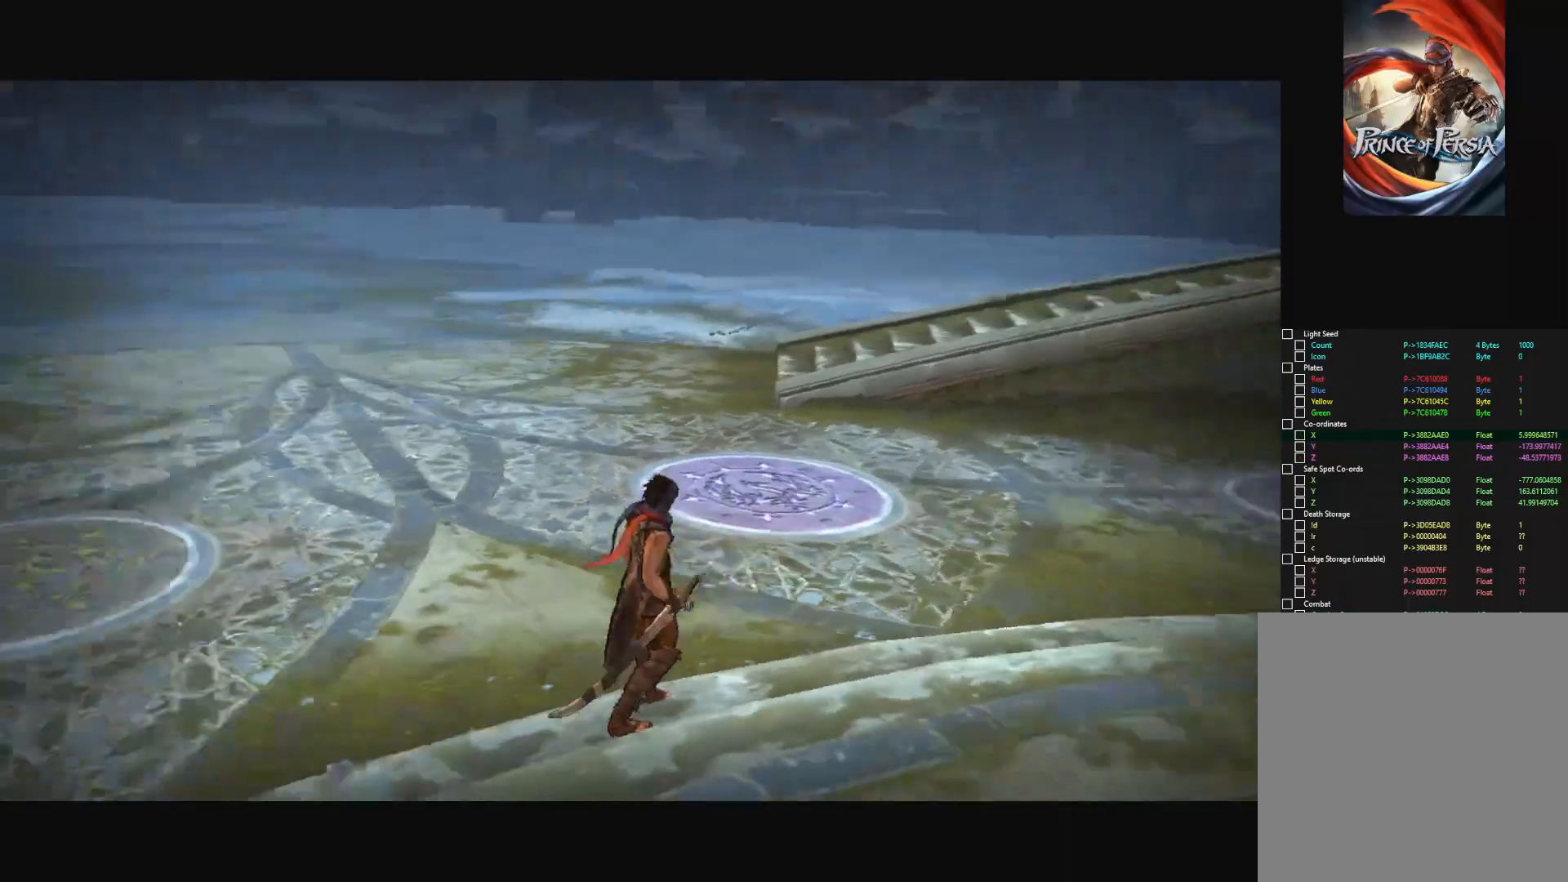
{"keys": ["w"], "mouse": [], "mouse_move": "left", "events": [[450, "w", "down"]]}
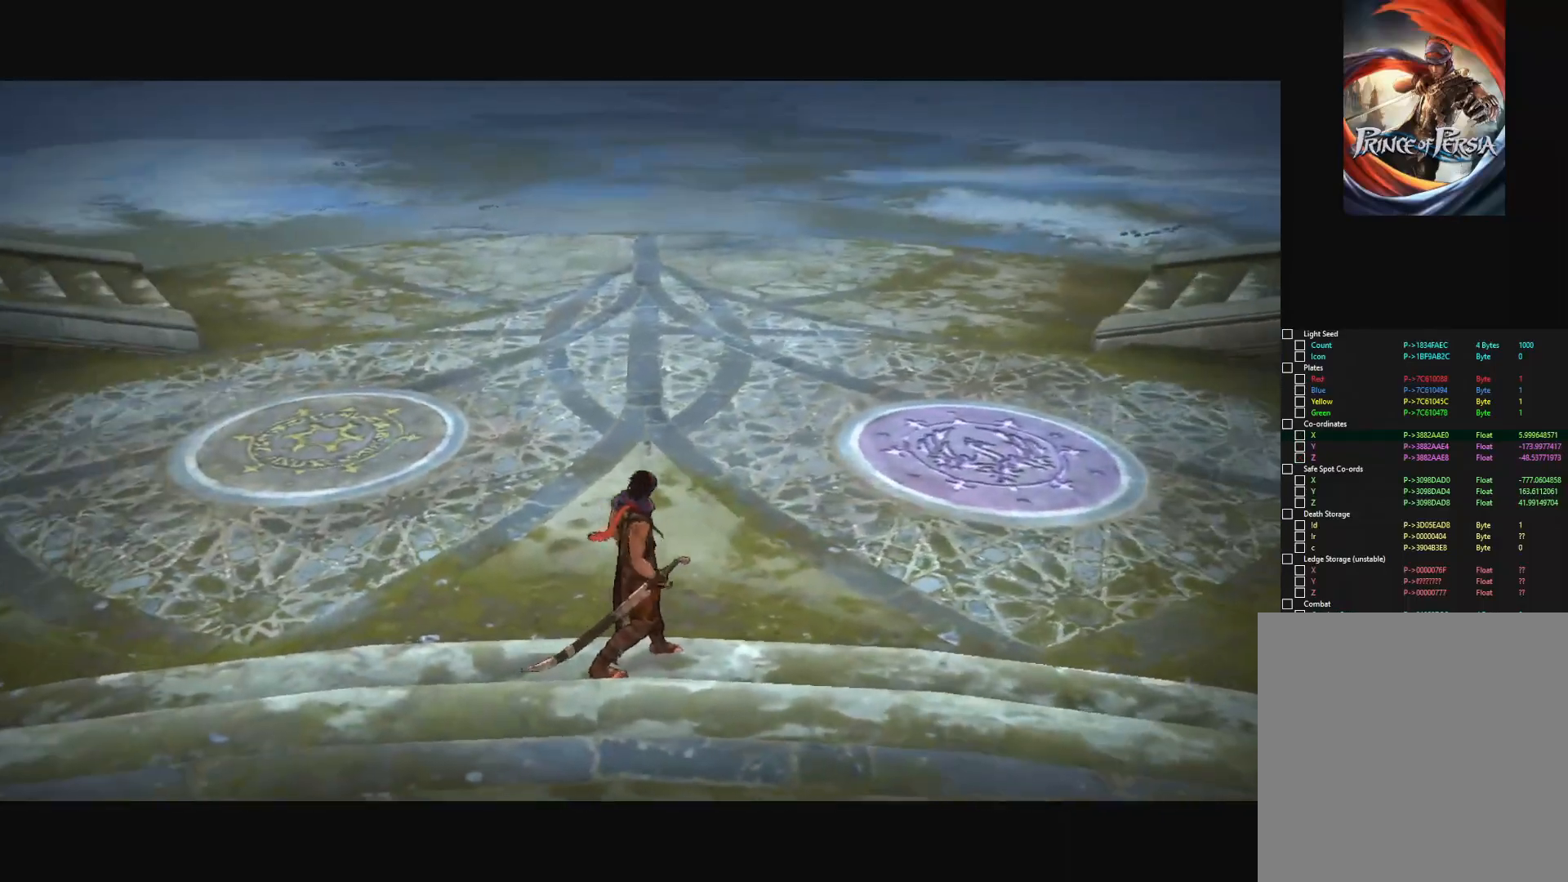
{"keys": [], "mouse": [], "mouse_move": "still", "events": [[100, "w", "up"]]}
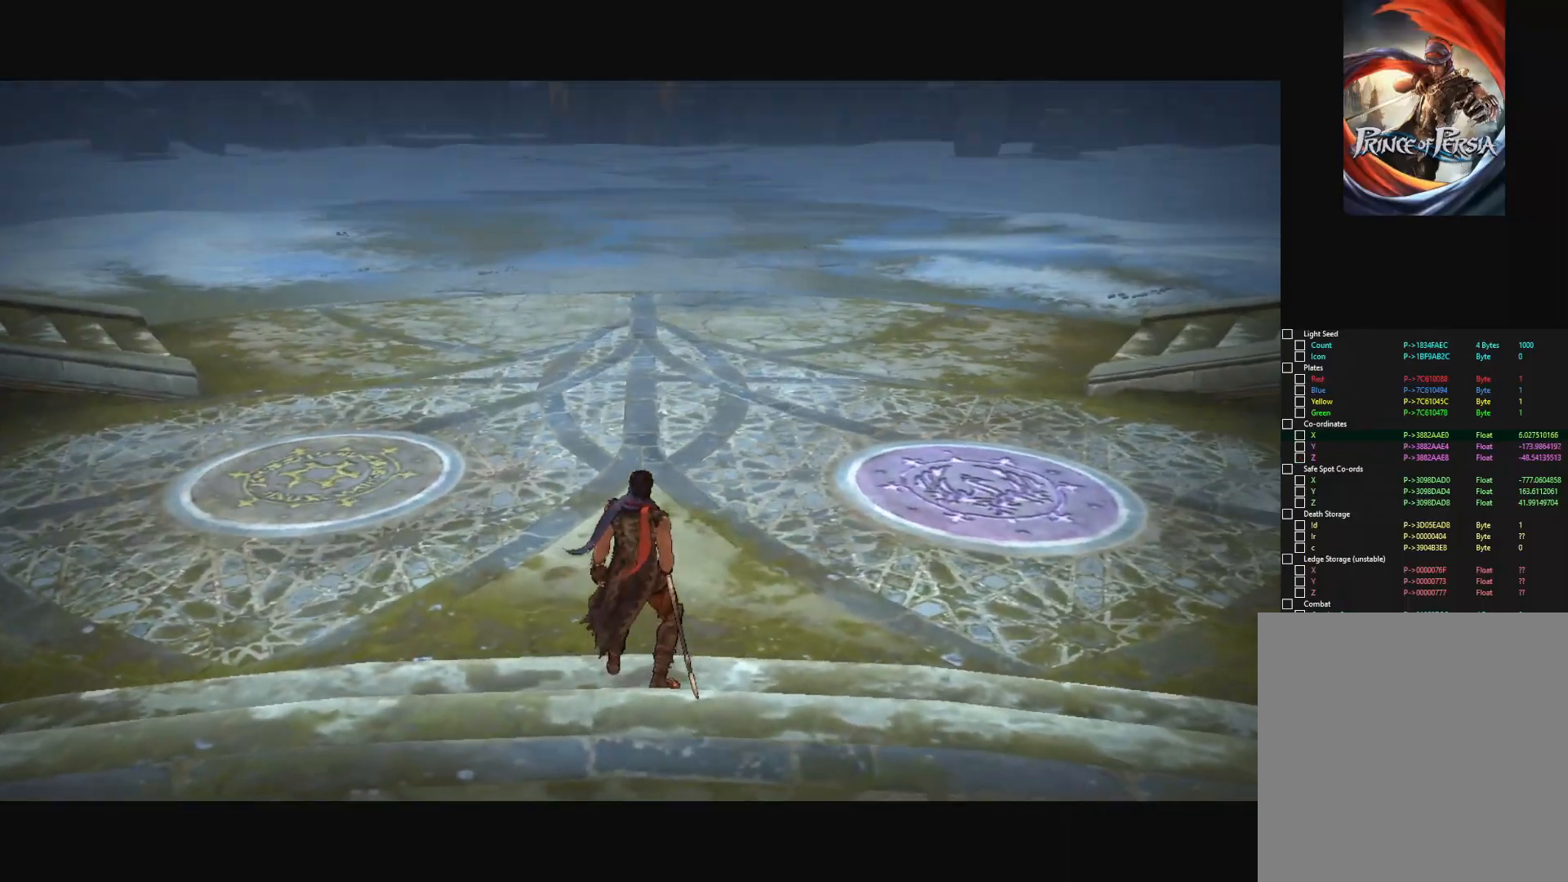
{"keys": [], "mouse": [], "mouse_move": "still", "events": []}
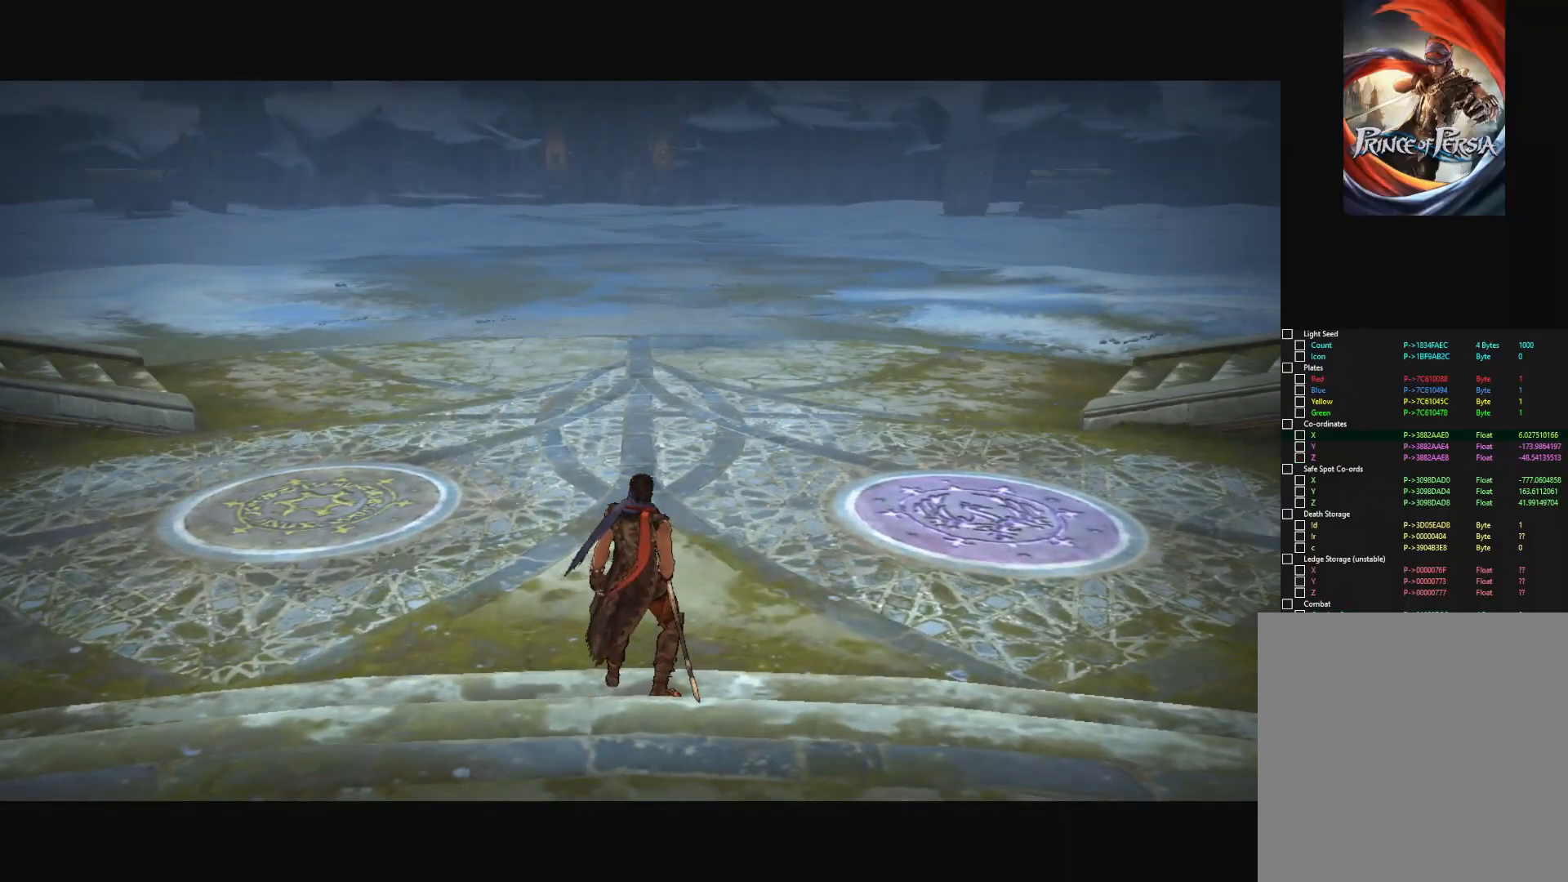
{"keys": ["w"], "mouse": [], "mouse_move": "still", "events": [[34, "w", "down"]]}
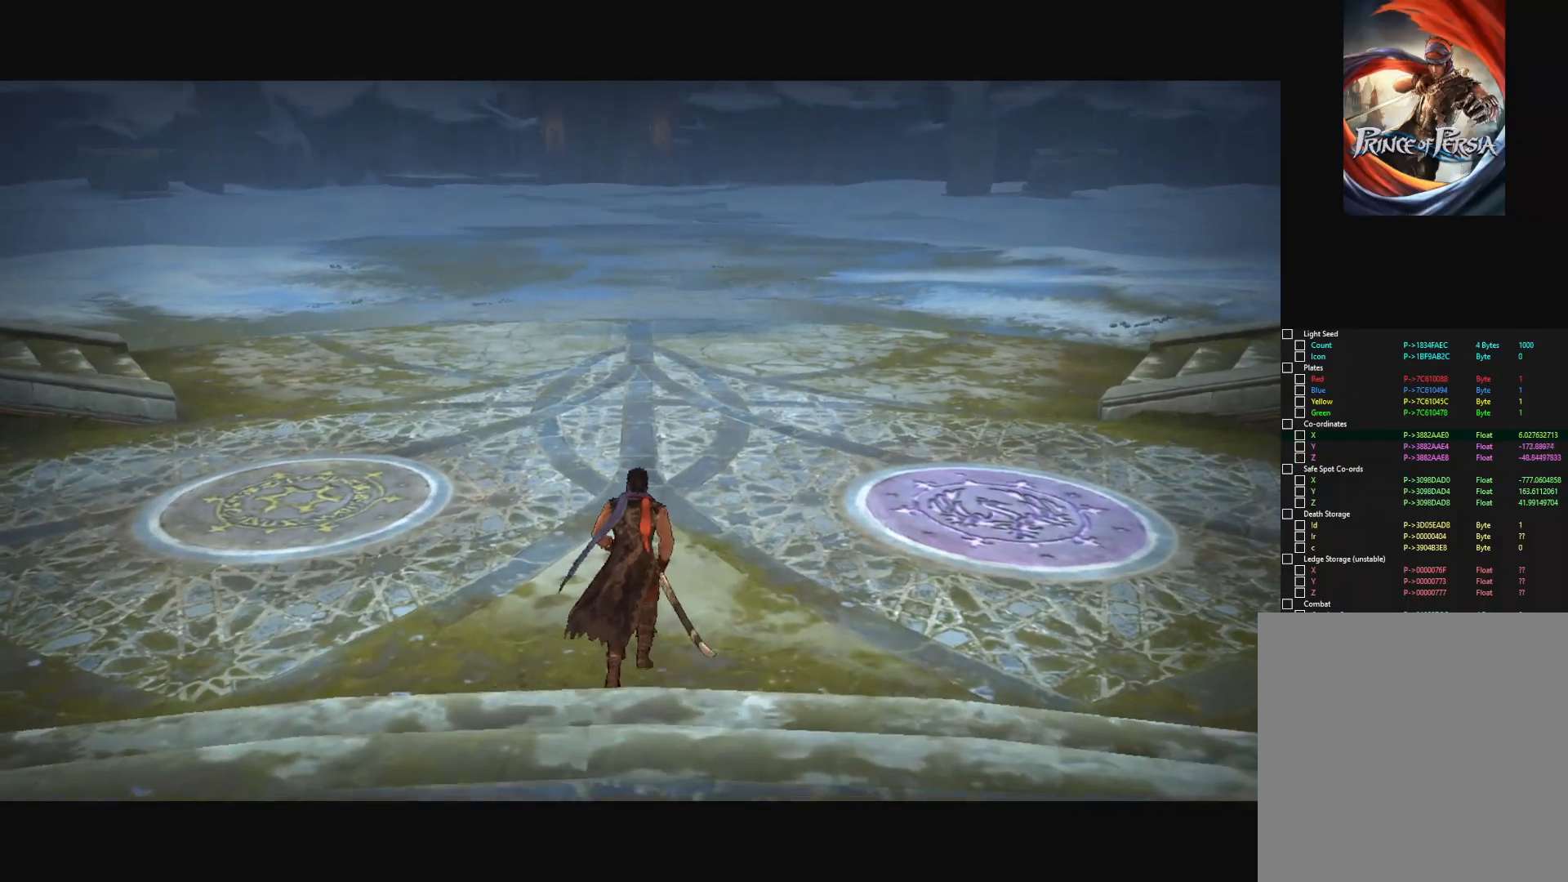
{"keys": [], "mouse": [], "mouse_move": "left", "events": [[367, "w", "up"]]}
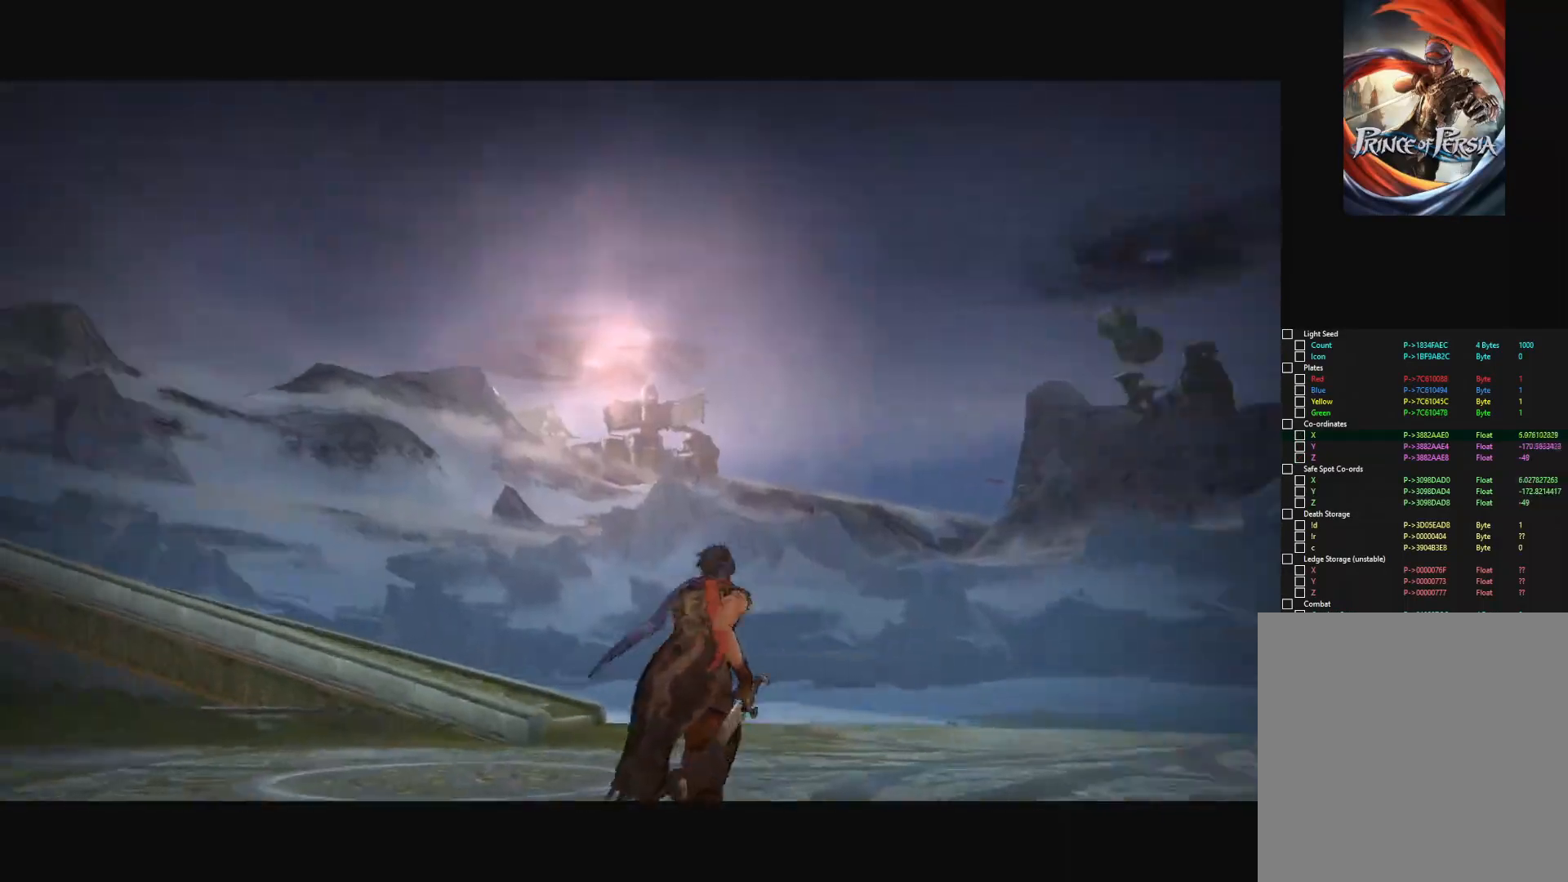
{"keys": [], "mouse": [], "mouse_move": "left", "events": []}
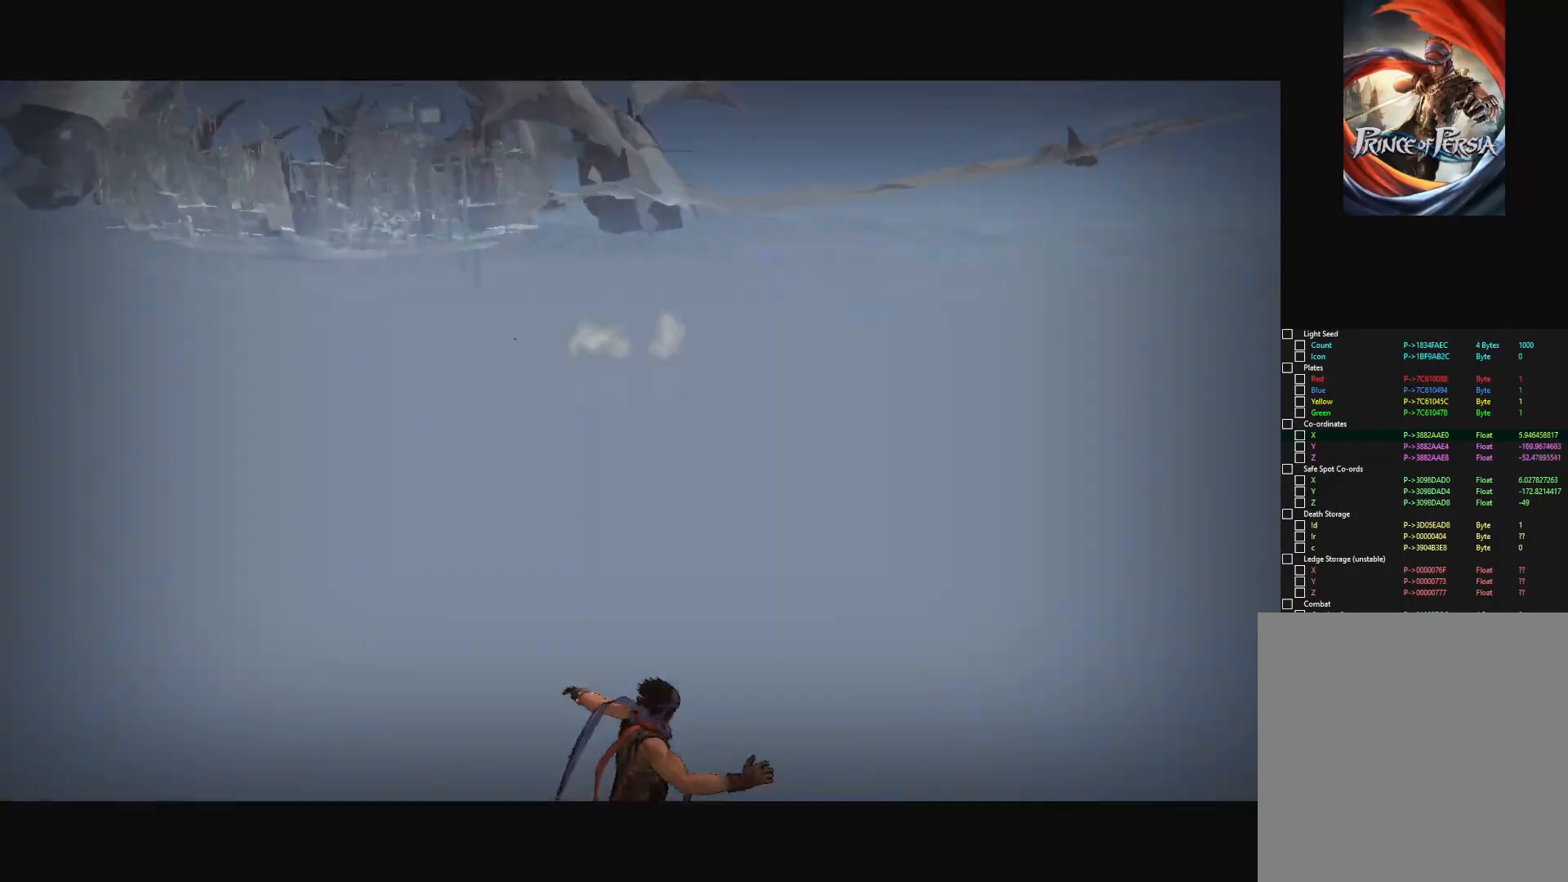
{"keys": [], "mouse": [], "mouse_move": "still", "events": []}